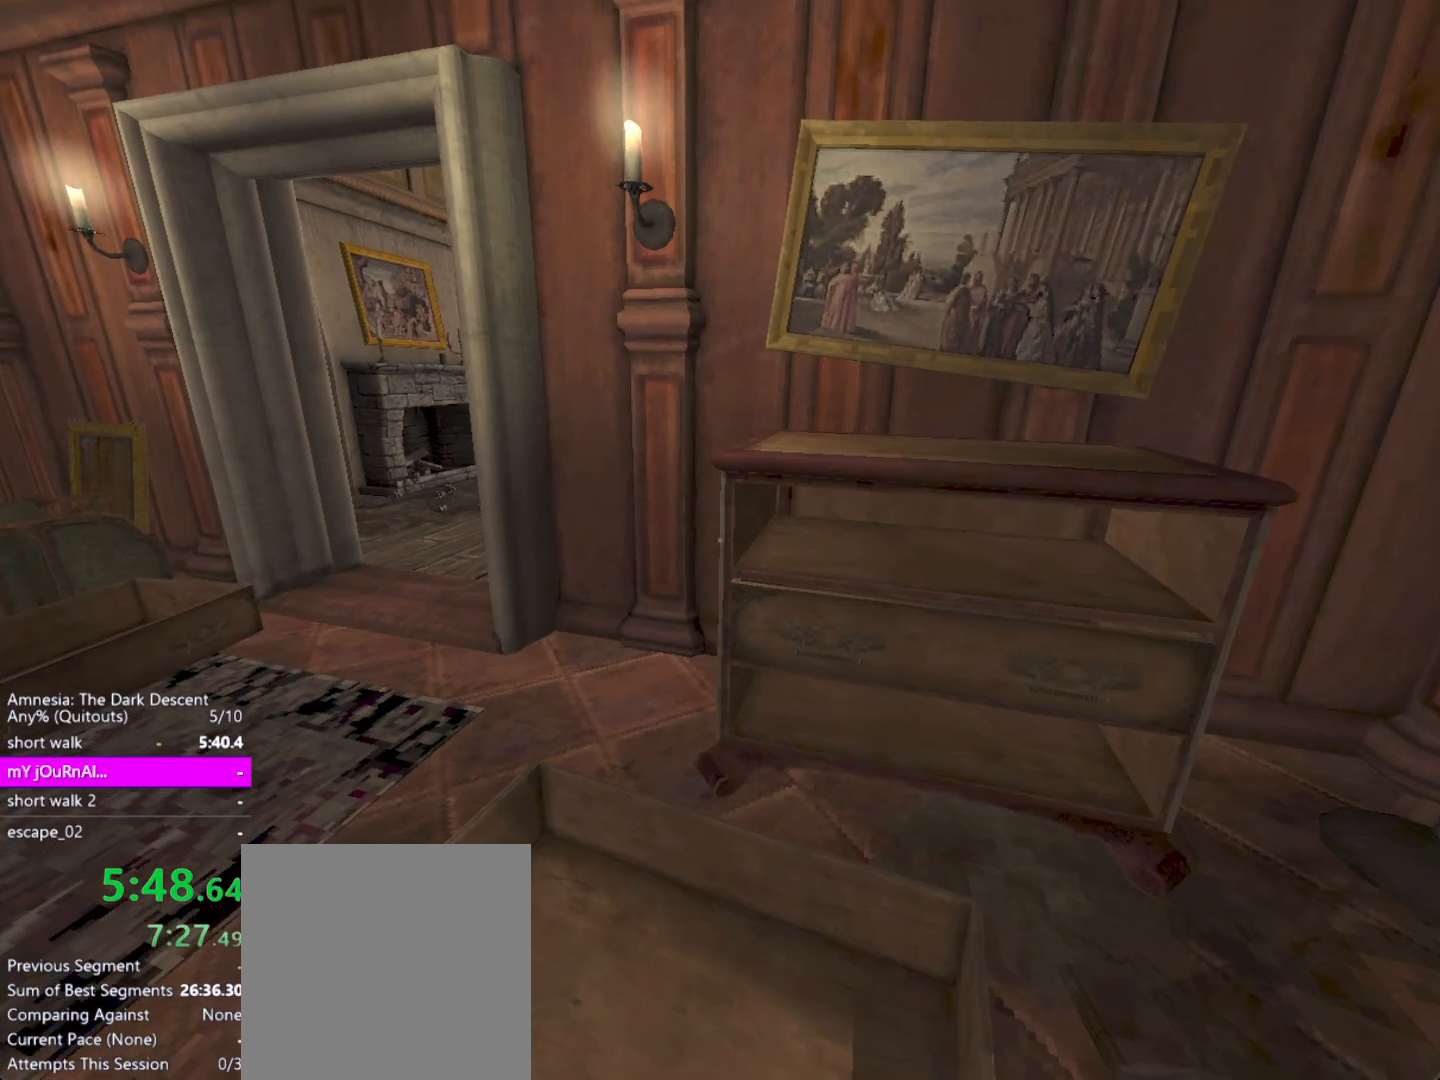
Gameplay with keyboard and mouse; each line is a JSON object with the keys and mouse buttons held at the frame after it. "events" lists presses ("down") and releases ("up") of "a", "alt", "ctrl", "d", "down", "escape", "f4", "return", "s", "shift", "space", "tab", "up", "w", "mouse_left" and "mouse_right" between this image and that frame as [ms after this image, input, new state], when the widget could be followed in between. "mouse_left", "mouse_right" = the "left", "right" buttons of the "mouse" list. No other keys are recorded. Mouse movement is not recorded. Not read: other_keys.
{"keys": ["a", "shift", "w"], "mouse": [], "events": []}
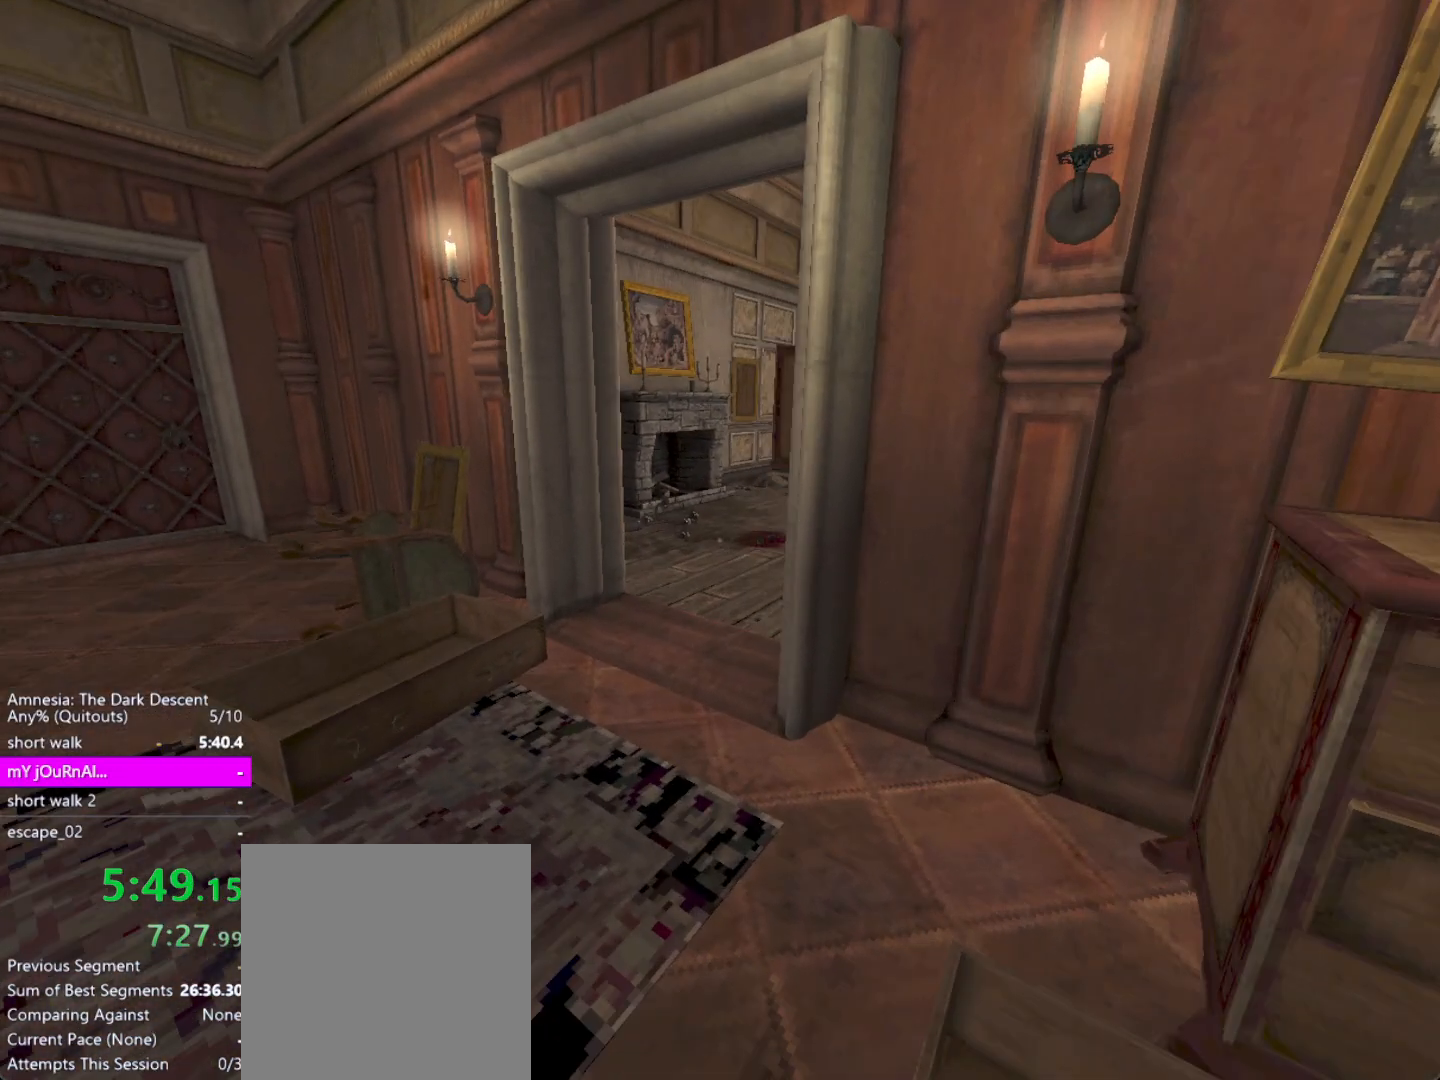
{"keys": ["shift", "w"], "mouse": [], "events": [[250, "a", "up"]]}
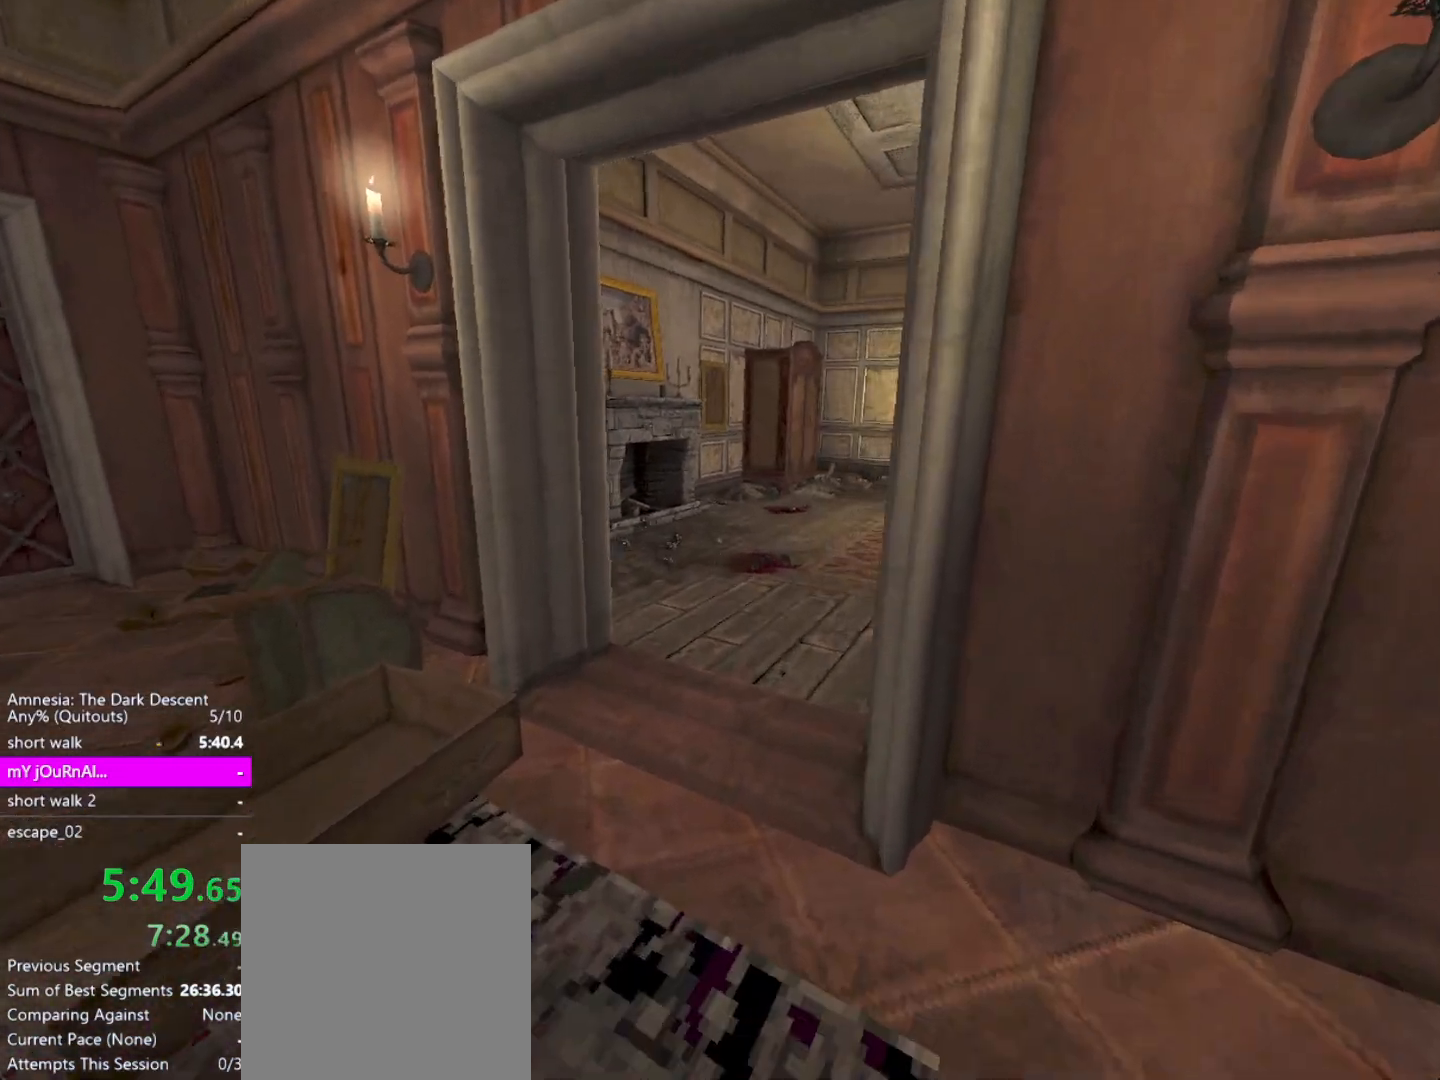
{"keys": ["shift", "w"], "mouse": [], "events": []}
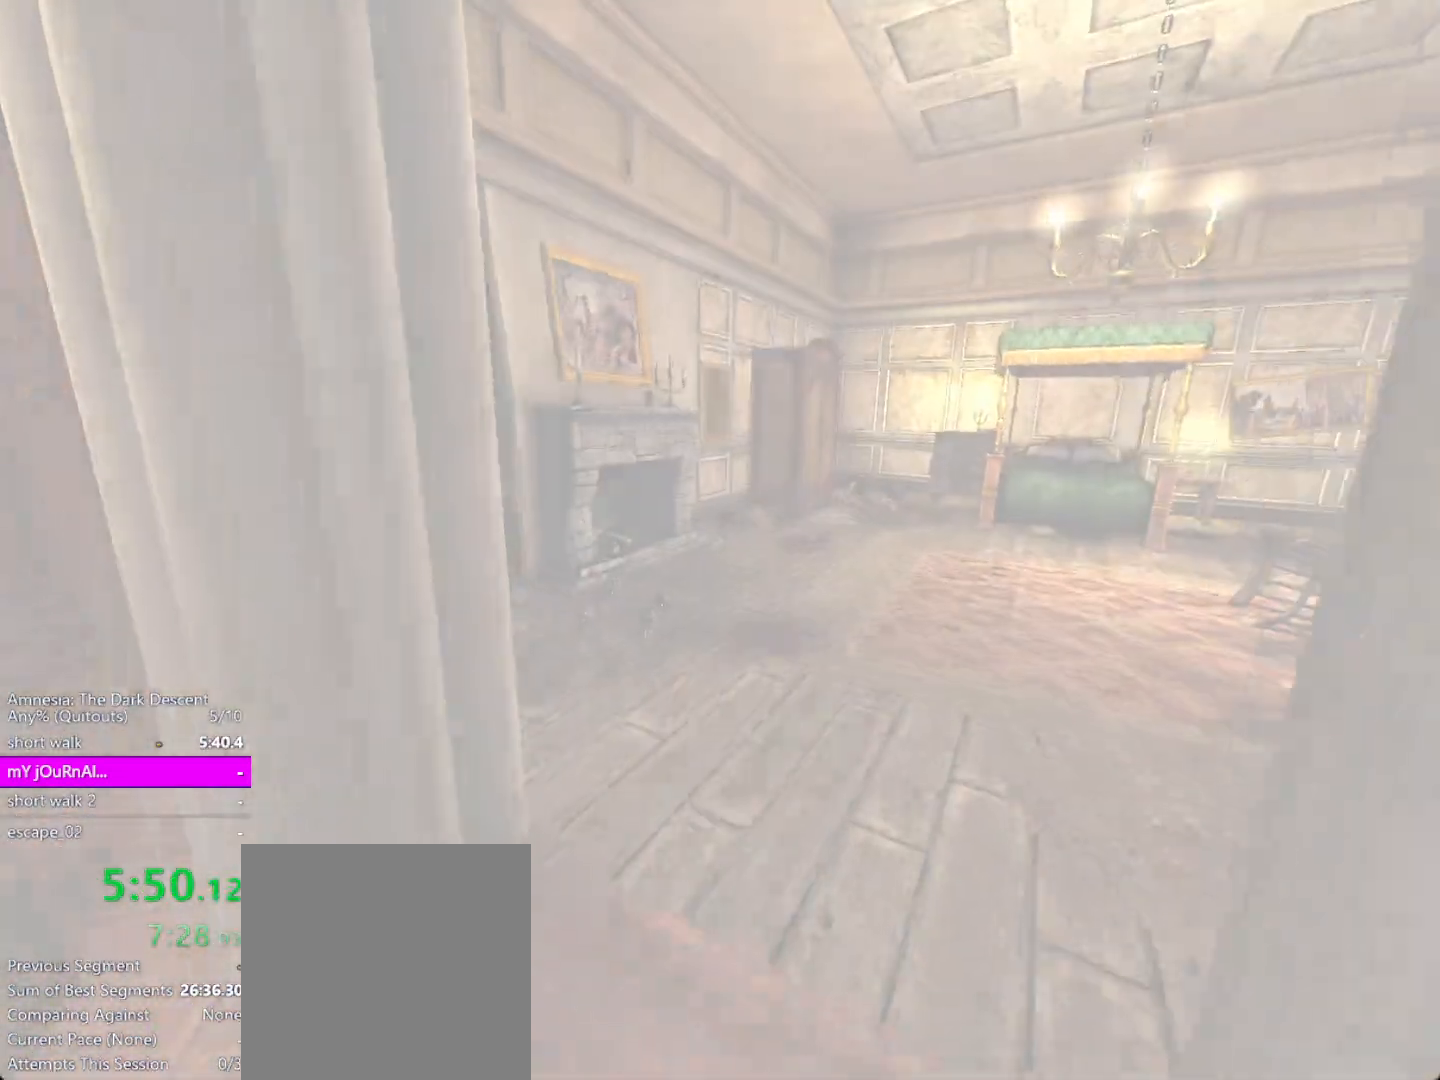
{"keys": ["shift", "w"], "mouse": [], "events": [[50, "a", "down"], [133, "a", "up"]]}
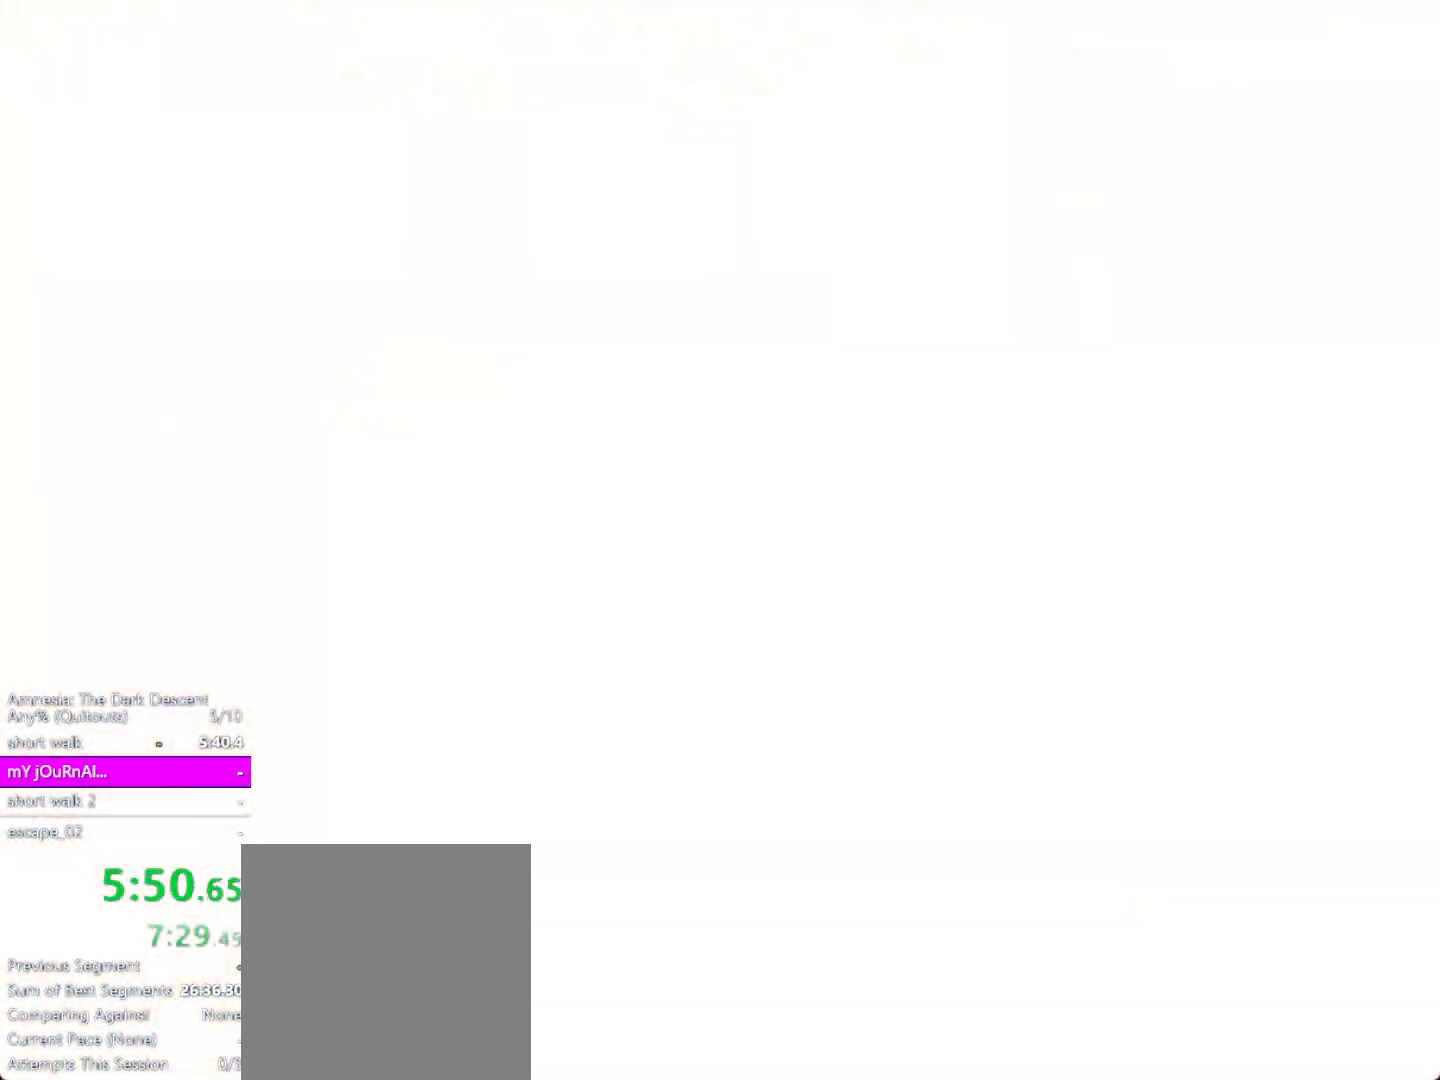
{"keys": ["a", "shift", "w"], "mouse": [], "events": [[383, "a", "down"]]}
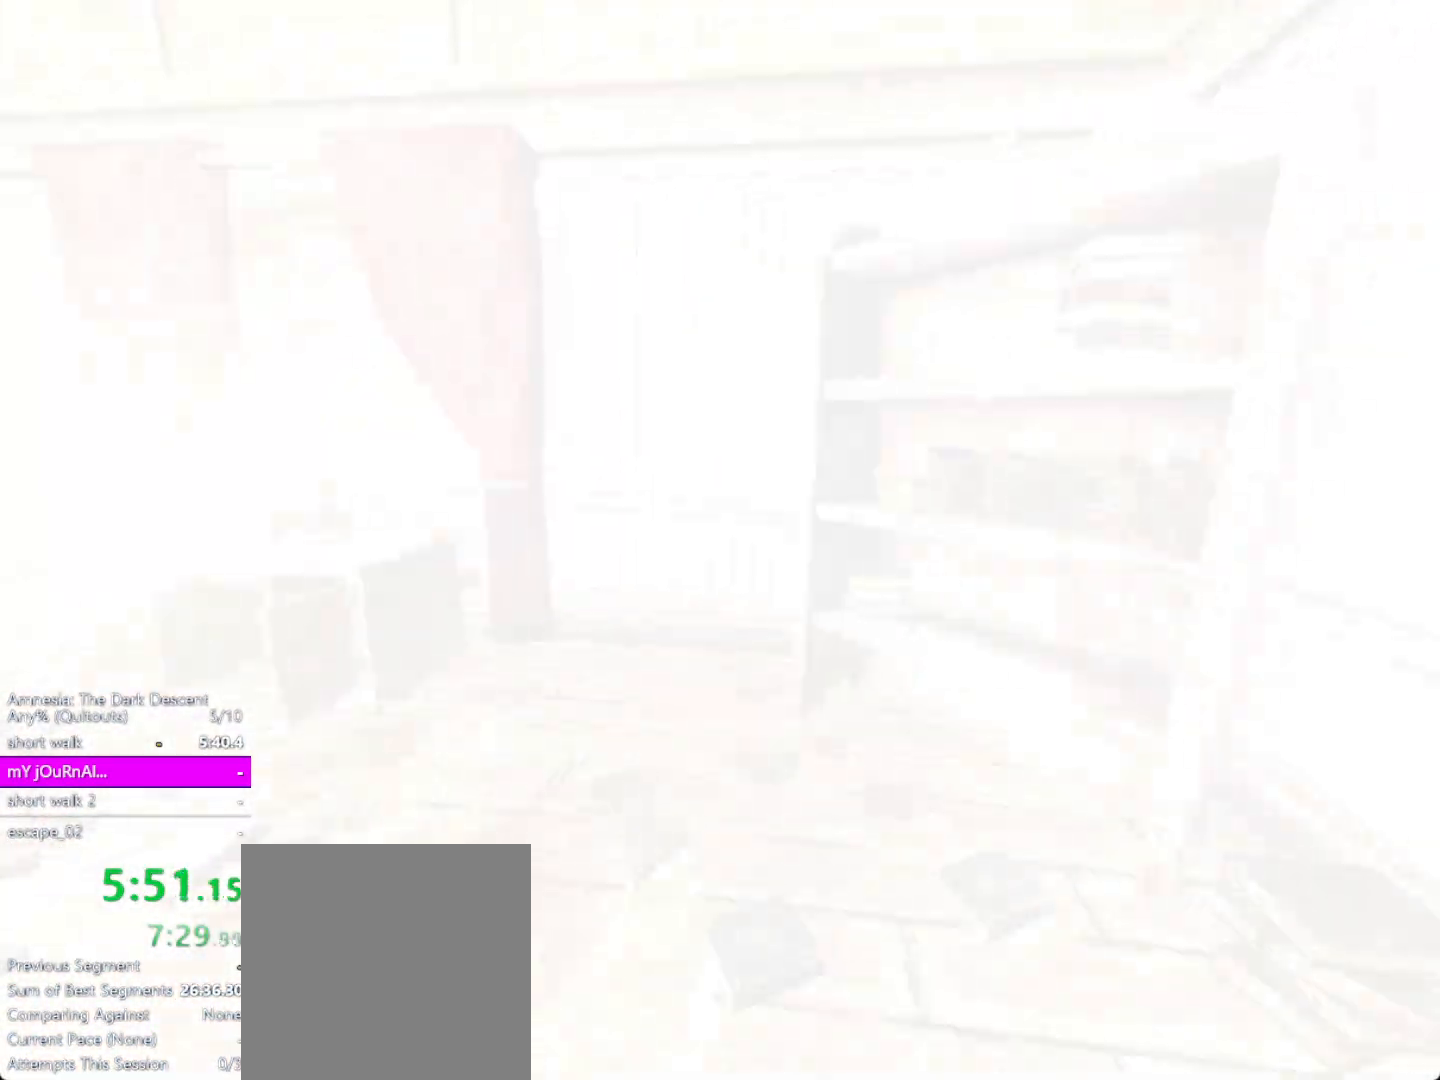
{"keys": ["a", "shift", "w"], "mouse": [], "events": []}
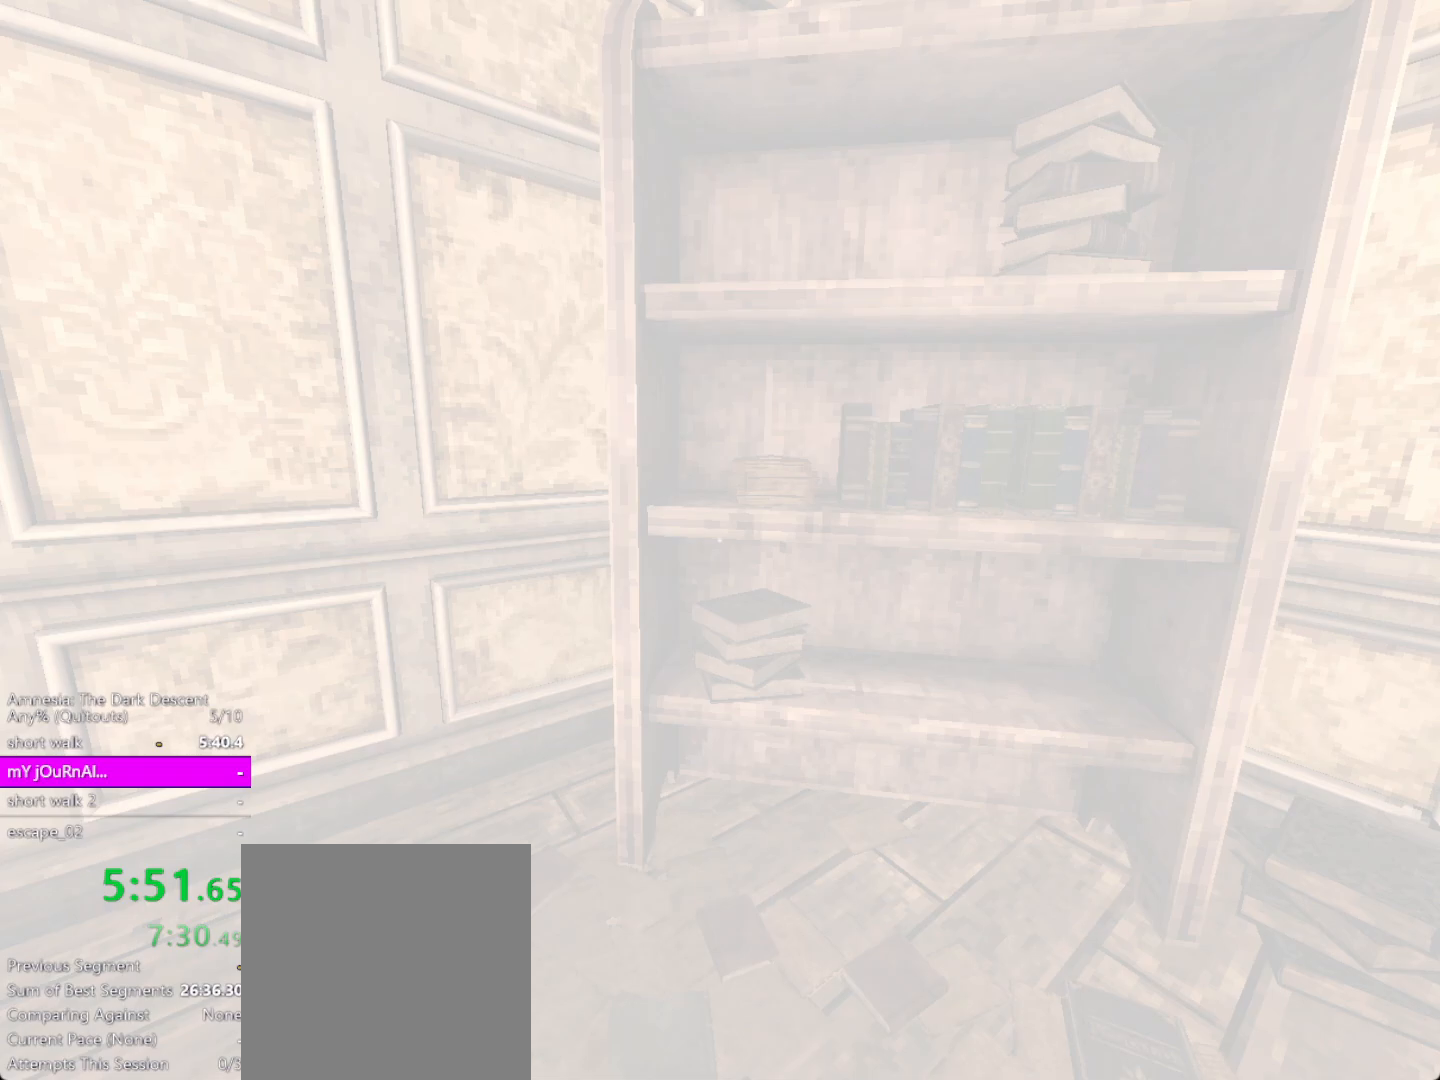
{"keys": ["down", "shift", "w"], "mouse": [], "events": [[367, "a", "up"], [467, "down", "down"]]}
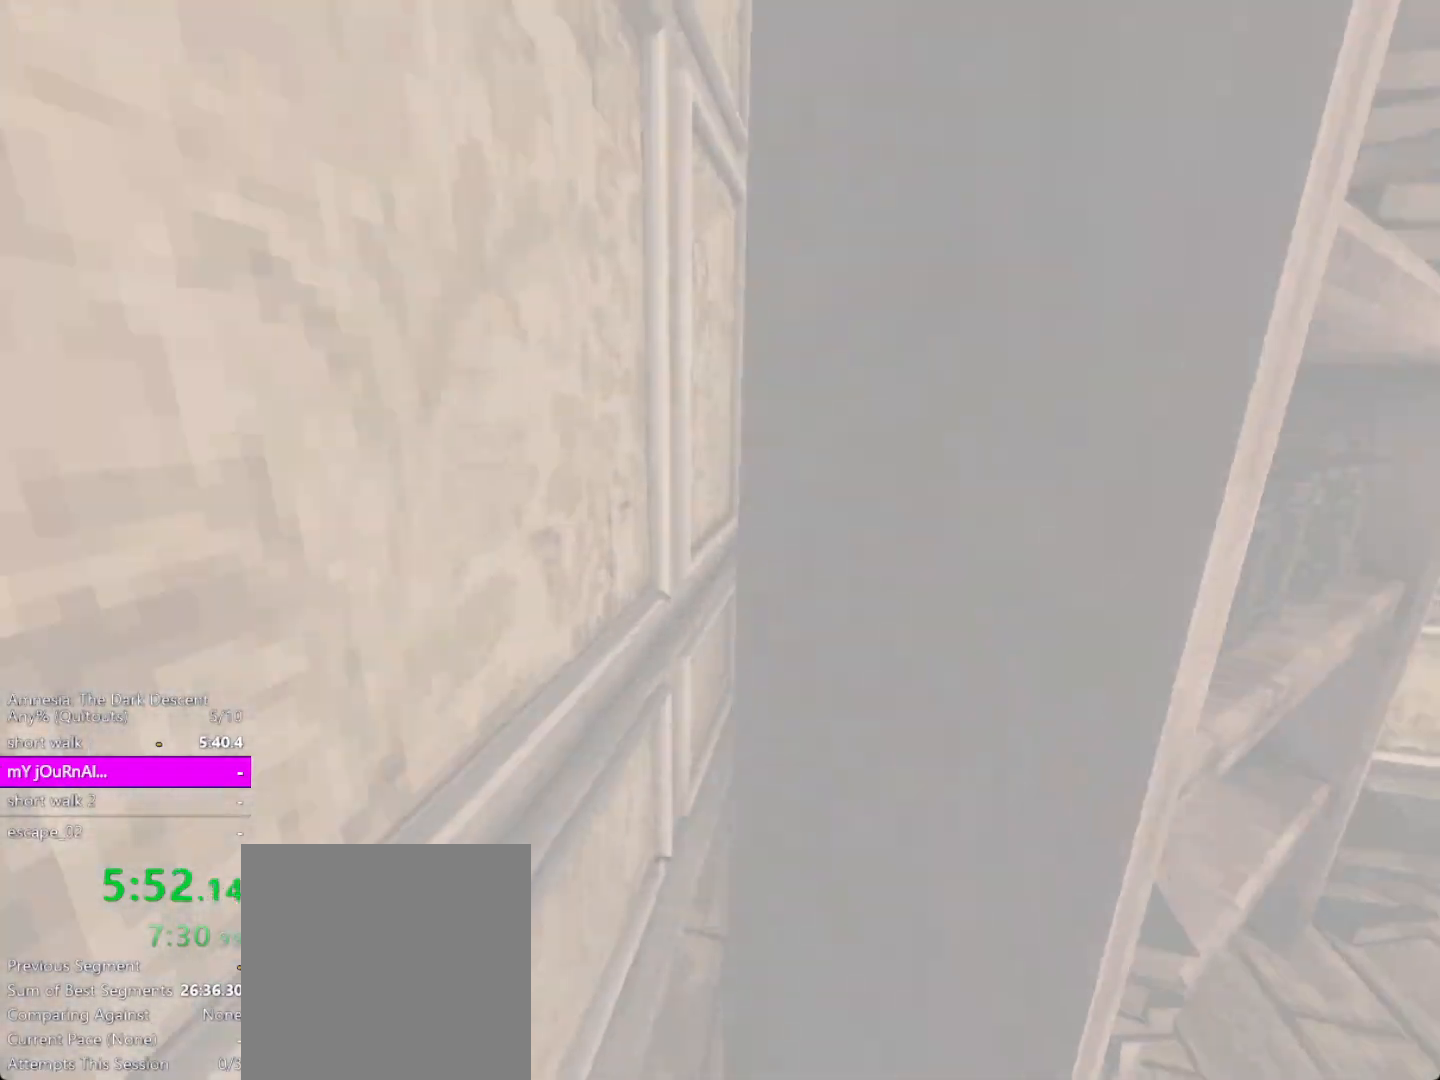
{"keys": ["down", "shift", "w"], "mouse": [], "events": [[200, "down", "up"], [250, "up", "down"], [383, "up", "up"], [433, "down", "down"]]}
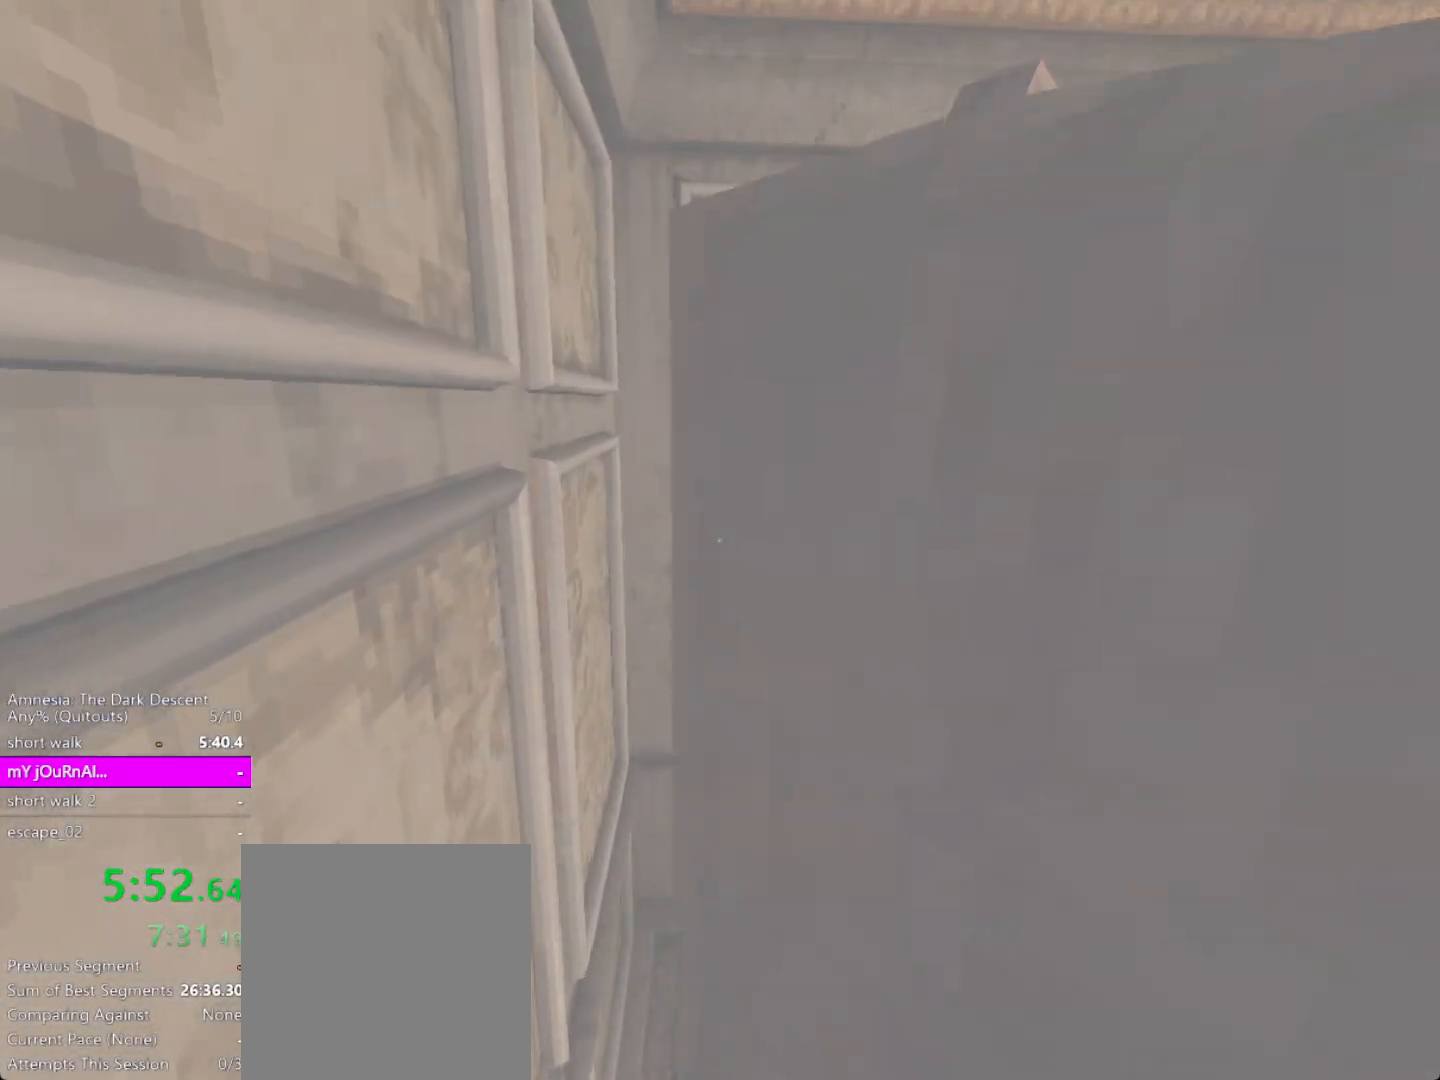
{"keys": ["shift", "up", "w"], "mouse": [], "events": [[83, "down", "up"], [117, "up", "down"], [267, "up", "up"], [300, "down", "down"], [450, "down", "up"], [500, "up", "down"]]}
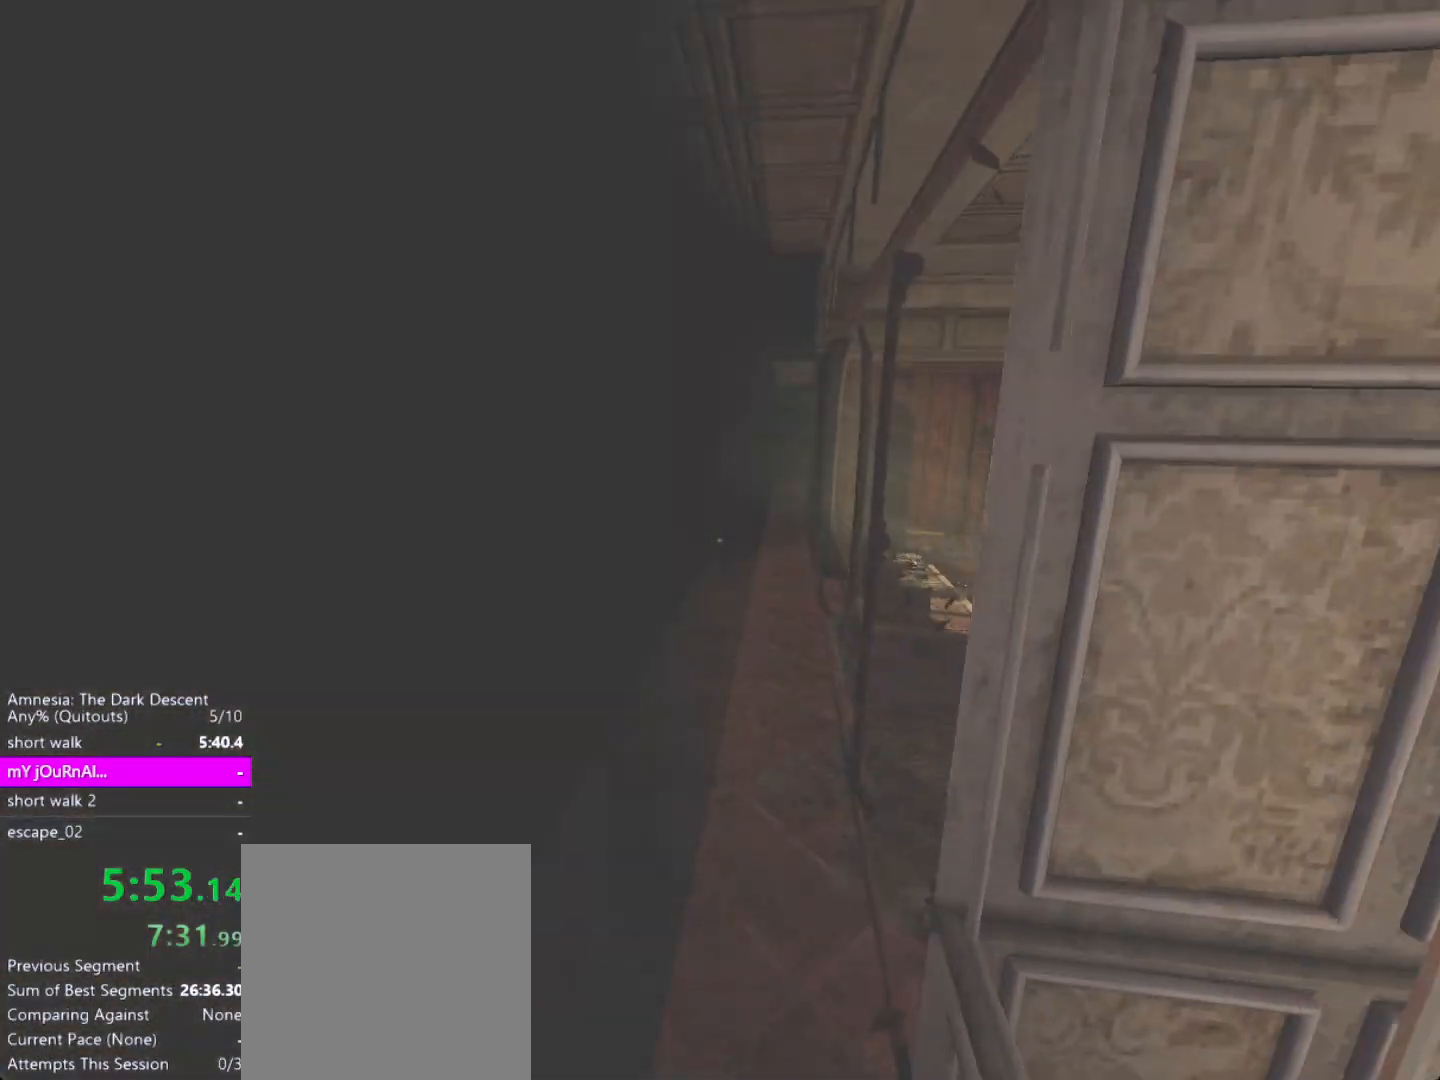
{"keys": ["shift", "w"], "mouse": [], "events": [[50, "up", "up"]]}
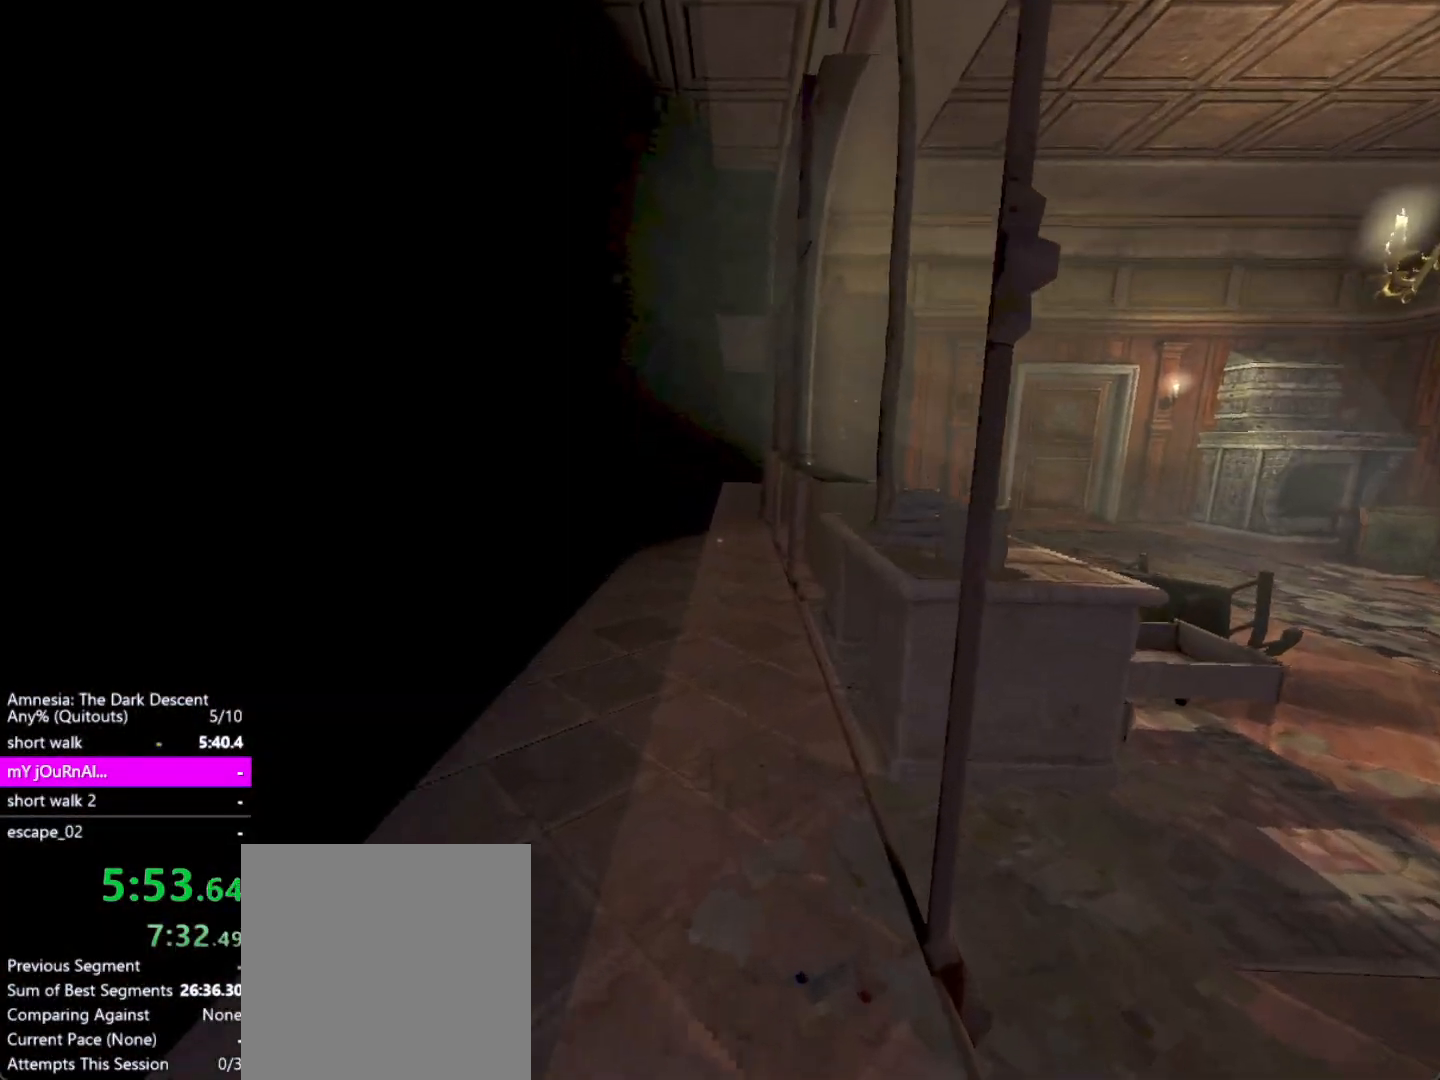
{"keys": ["shift", "w"], "mouse": [], "events": [[200, "a", "down"], [283, "a", "up"]]}
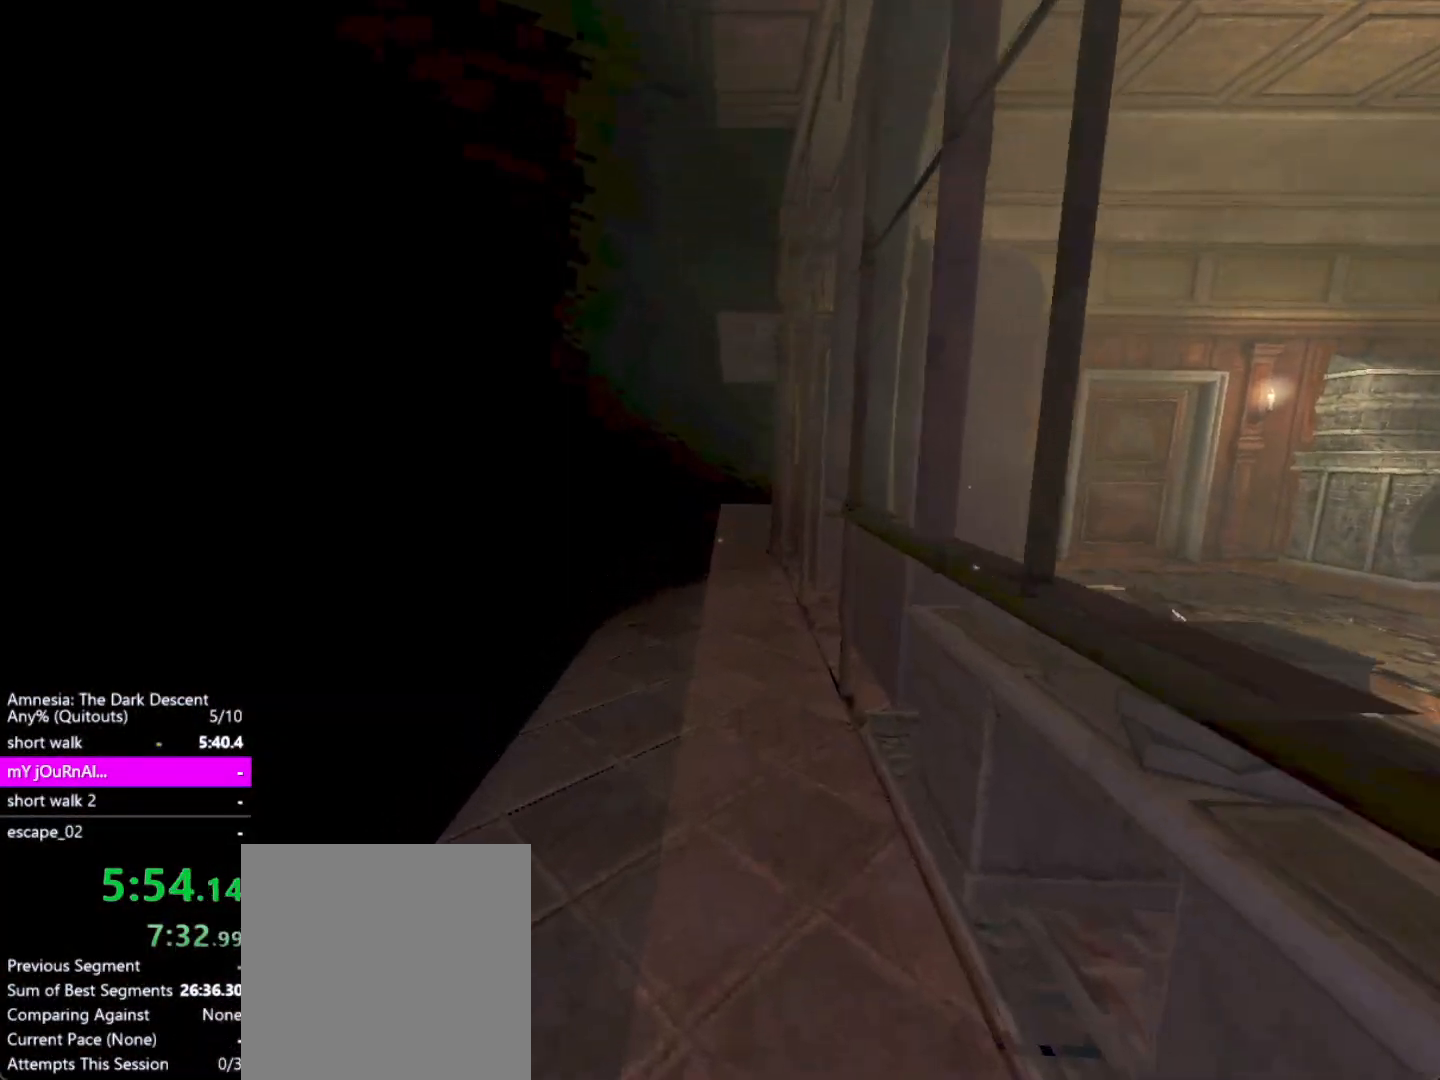
{"keys": ["shift", "w"], "mouse": [], "events": []}
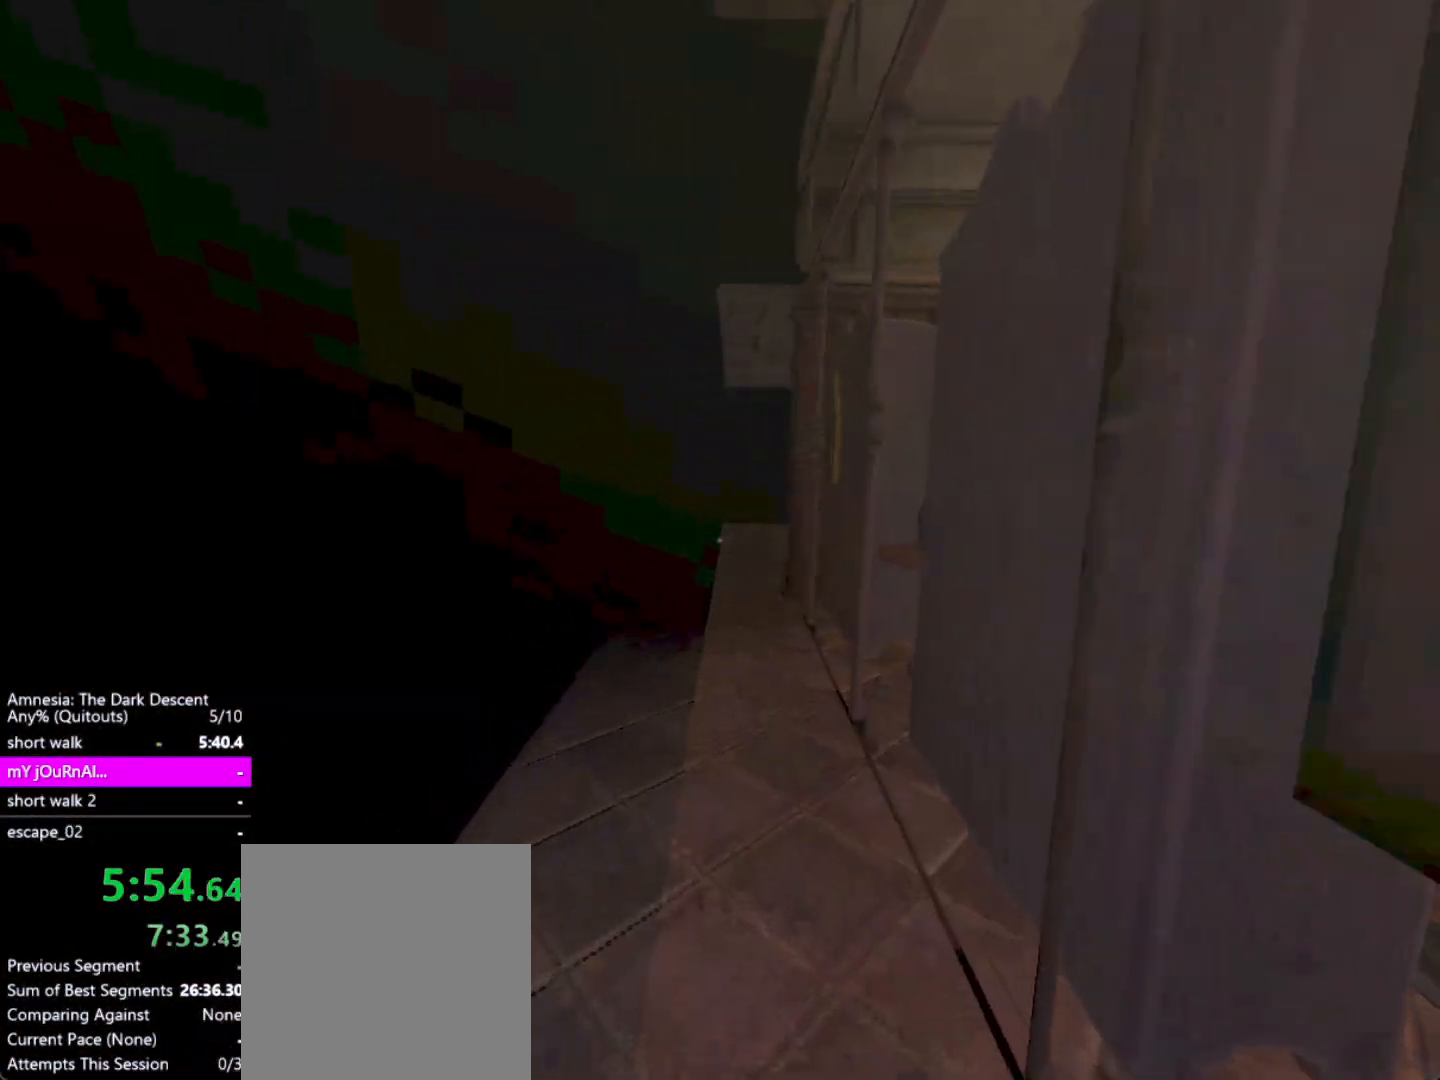
{"keys": ["shift", "w"], "mouse": [], "events": []}
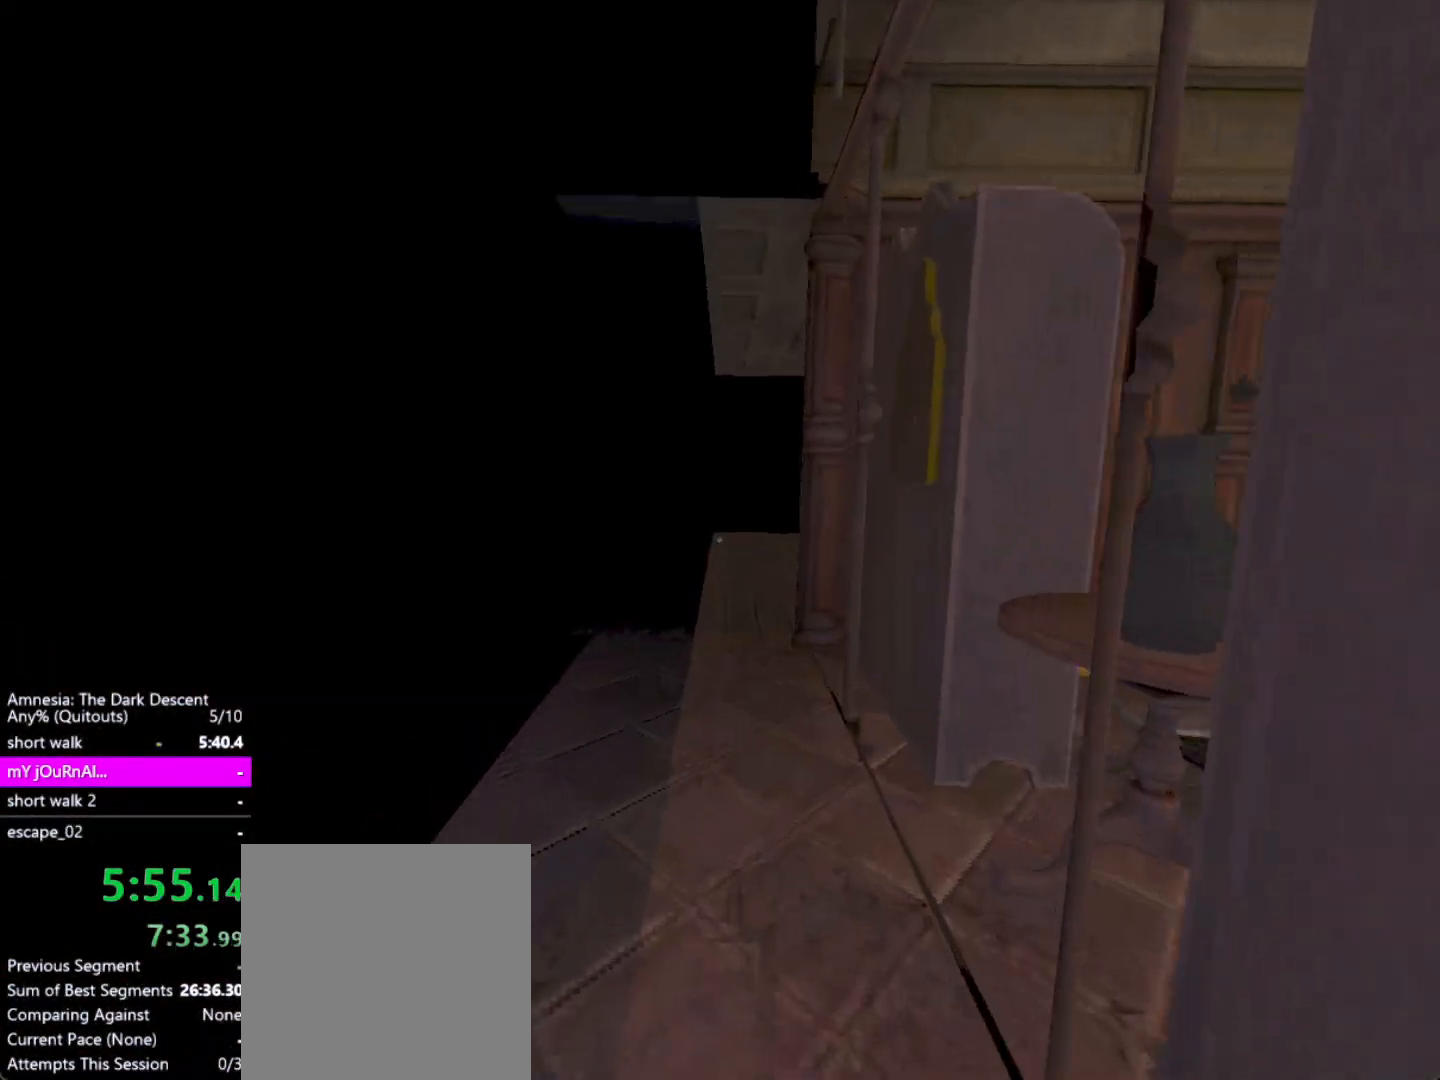
{"keys": ["shift", "w"], "mouse": [], "events": []}
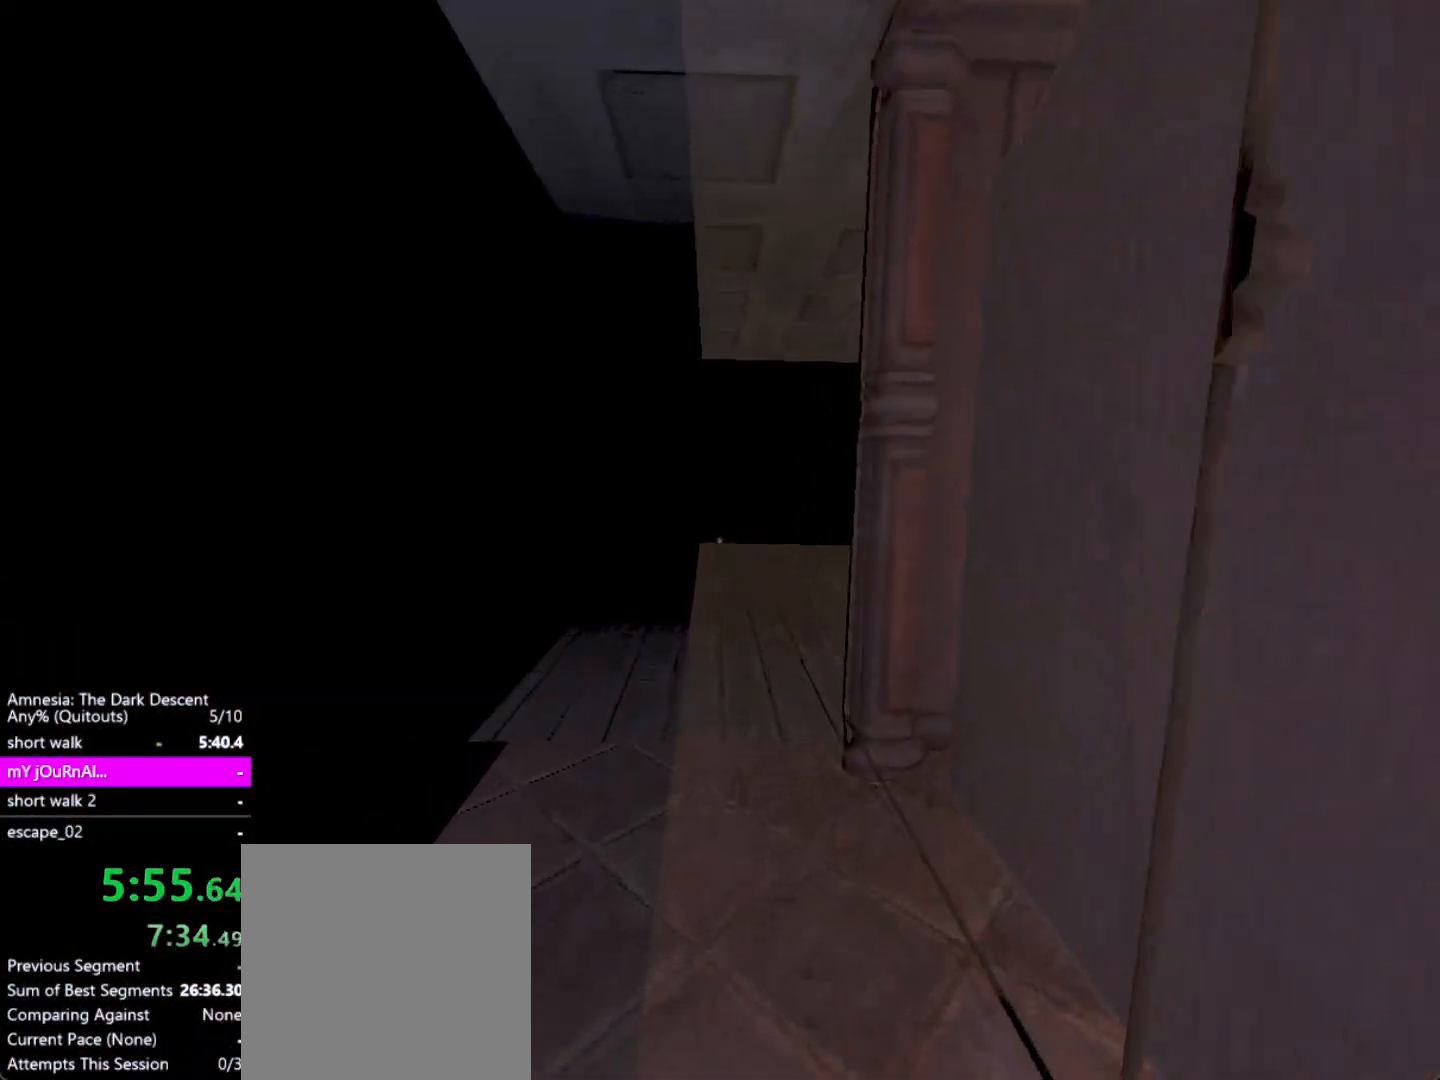
{"keys": ["shift", "w"], "mouse": [], "events": []}
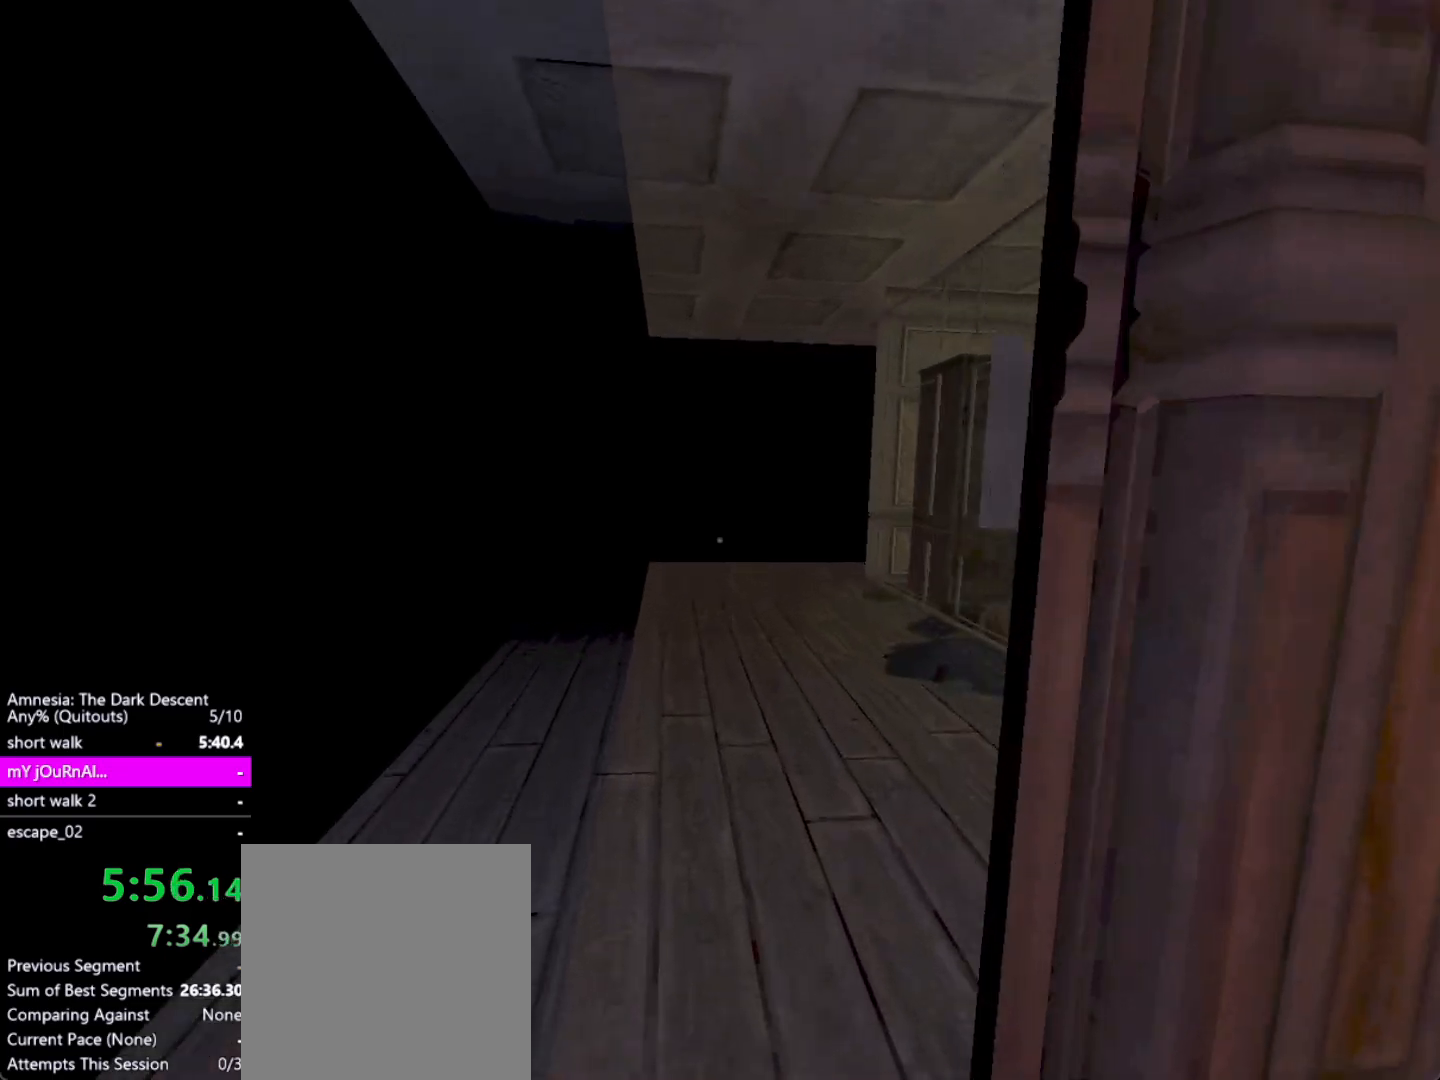
{"keys": ["shift", "w"], "mouse": [], "events": []}
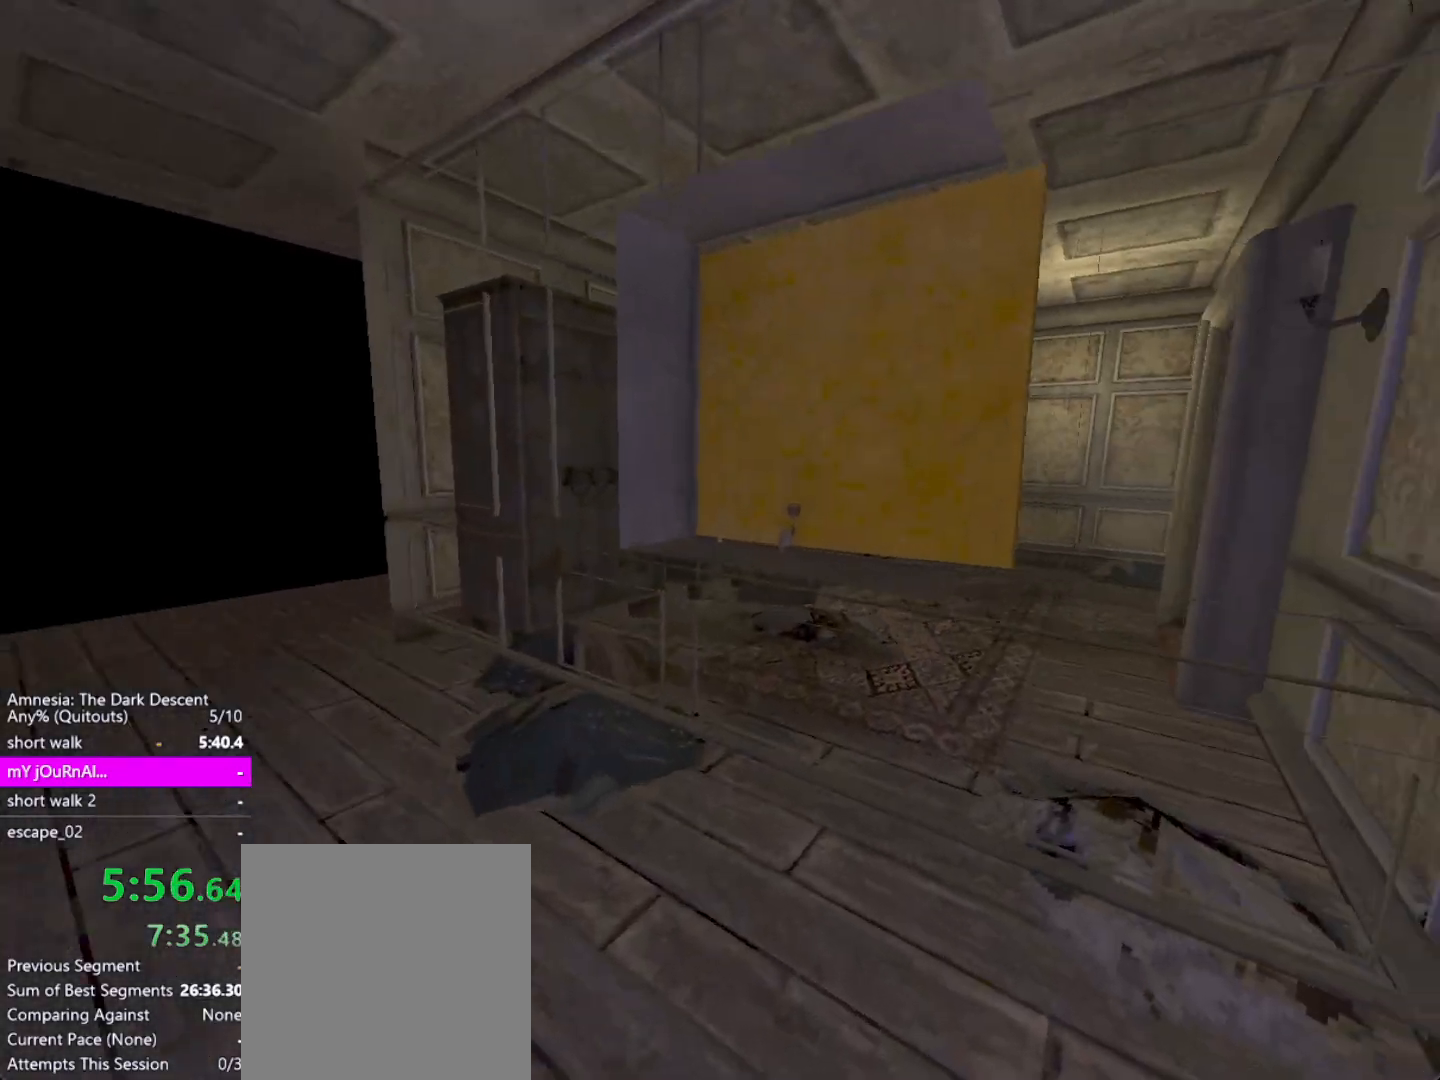
{"keys": ["shift"], "mouse": [], "events": [[150, "w", "up"]]}
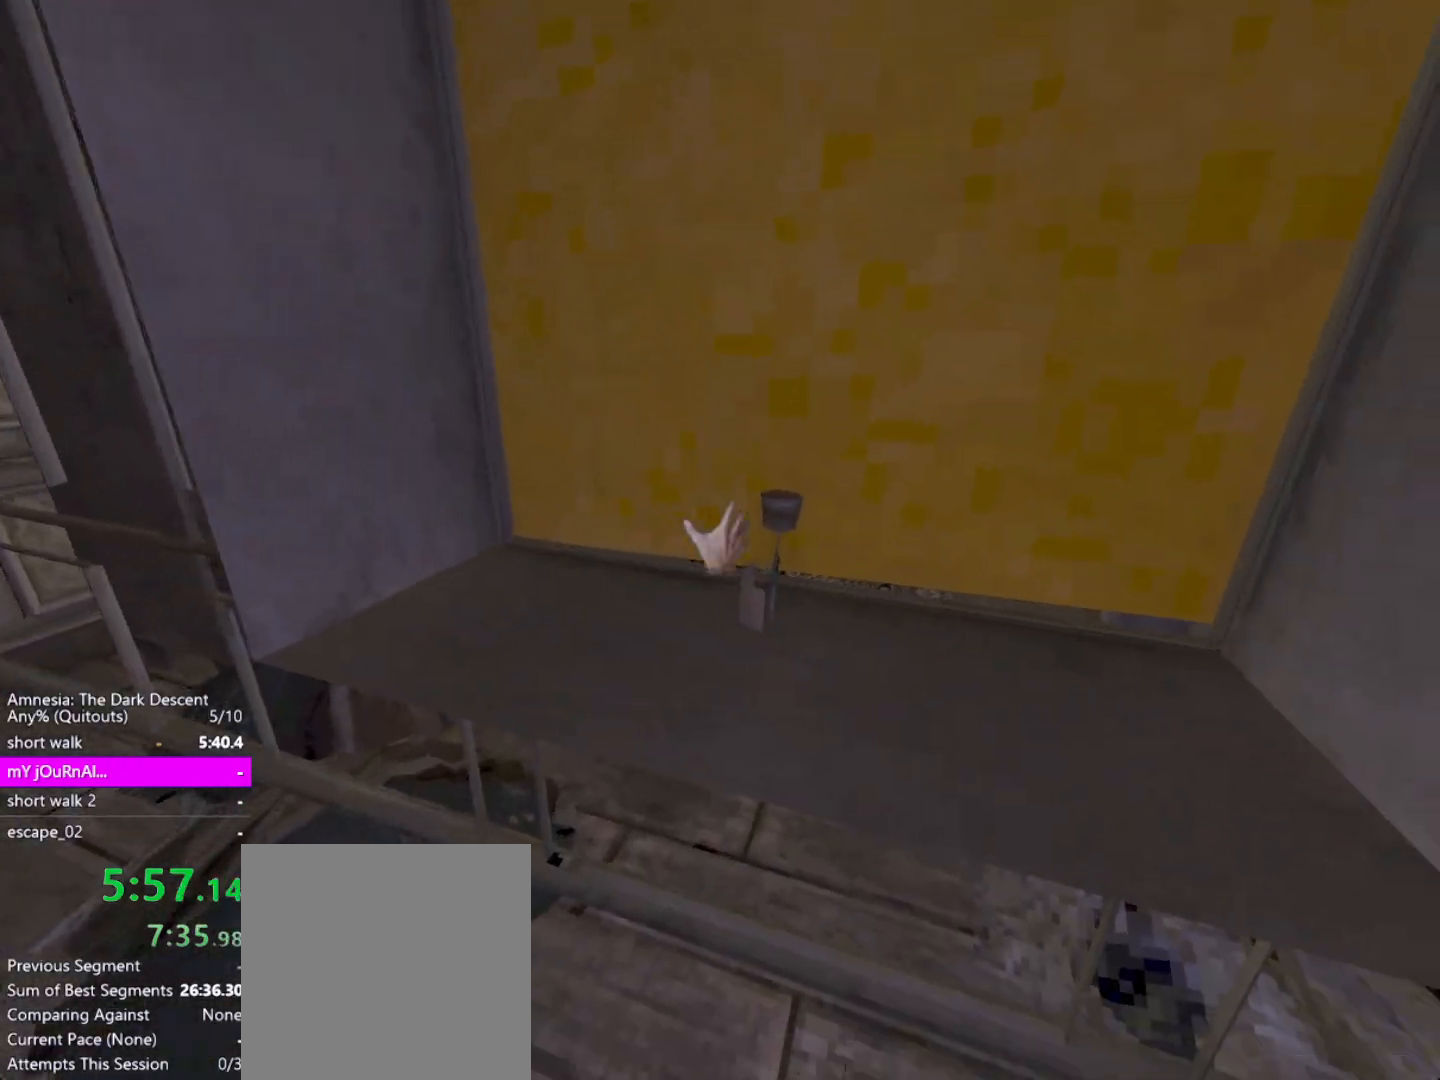
{"keys": ["shift"], "mouse": ["left"], "events": [[167, "mouse_left", "down"]]}
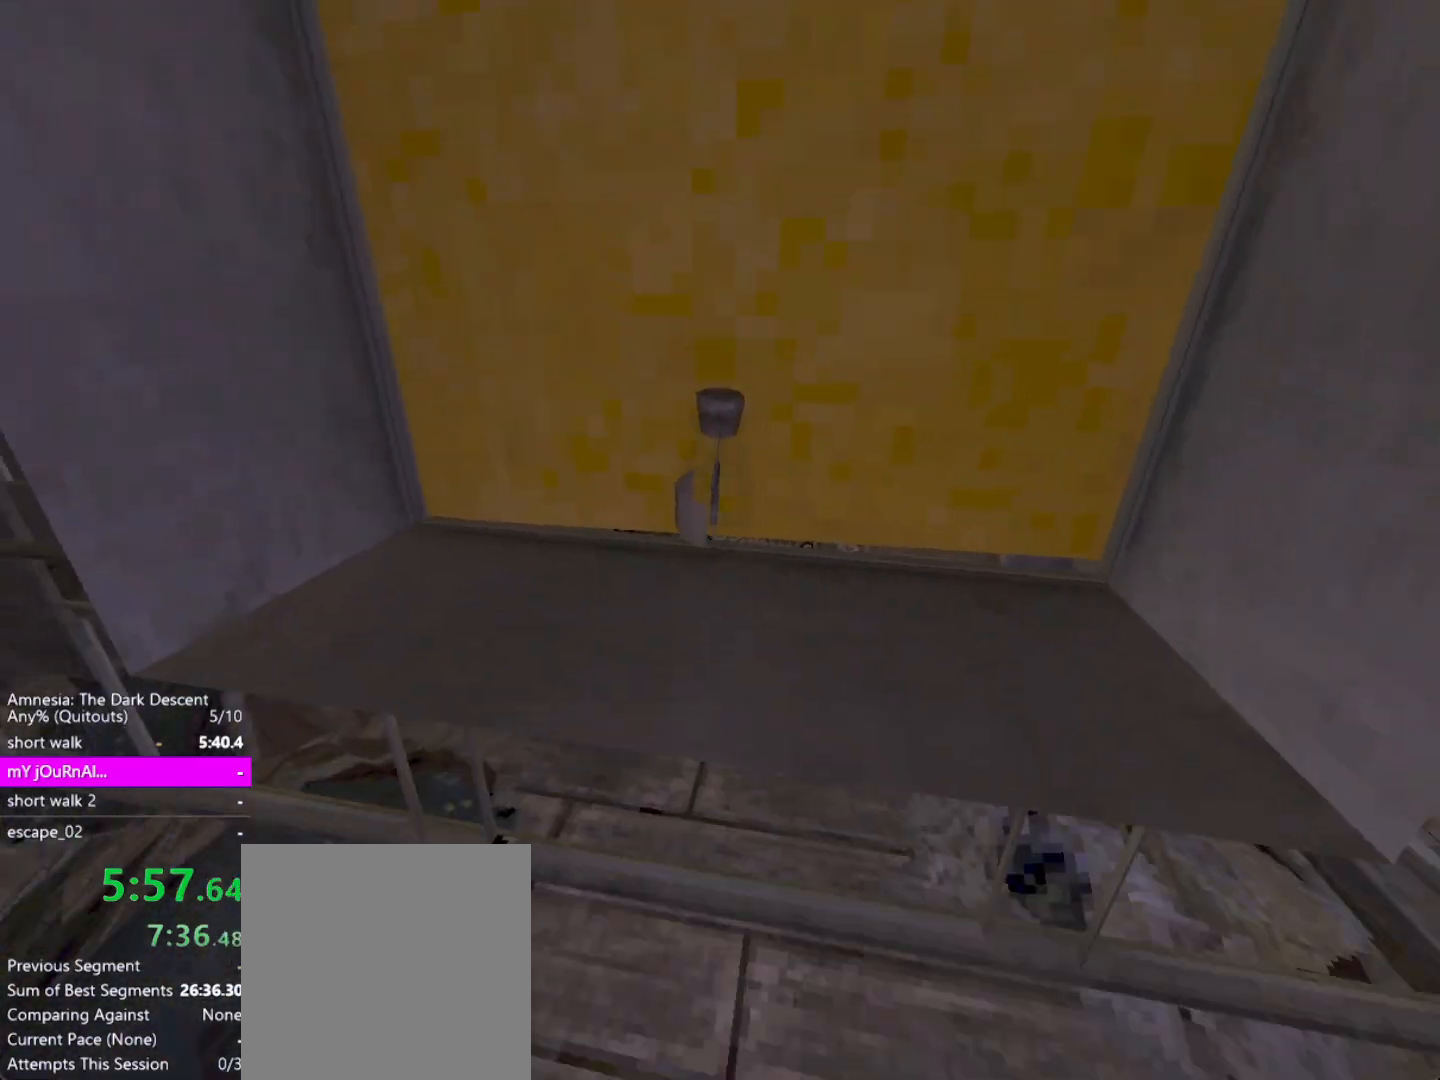
{"keys": ["shift"], "mouse": [], "events": [[83, "mouse_left", "up"]]}
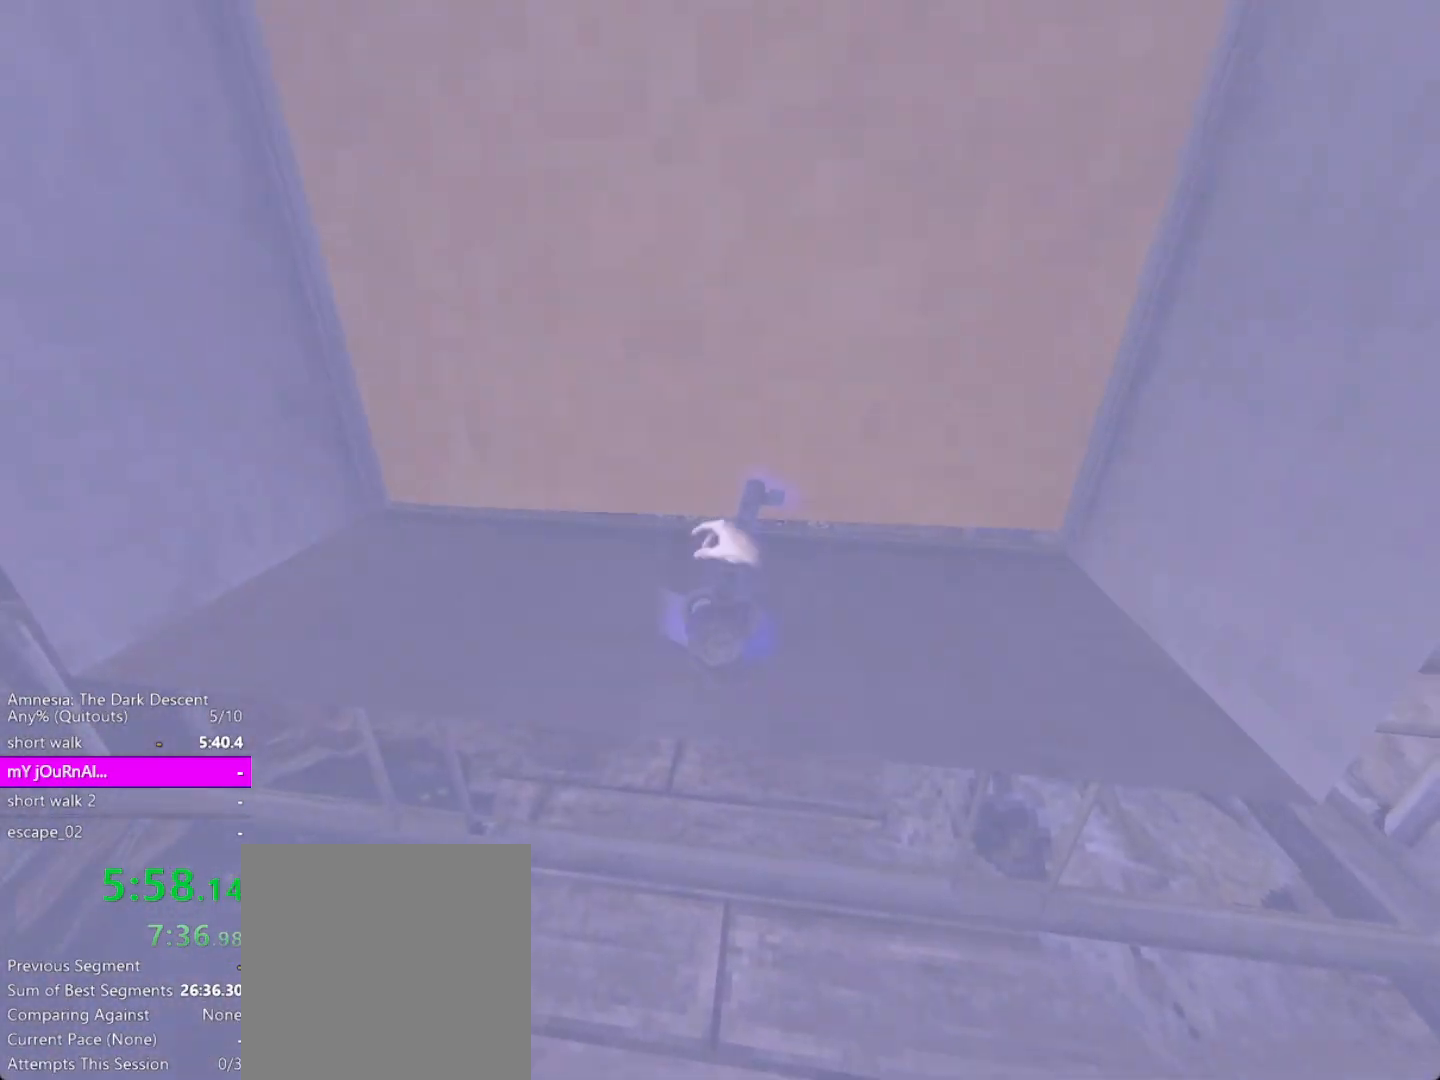
{"keys": ["d"], "mouse": [], "events": [[50, "mouse_left", "down"], [150, "mouse_left", "up"], [333, "d", "down"], [383, "shift", "up"]]}
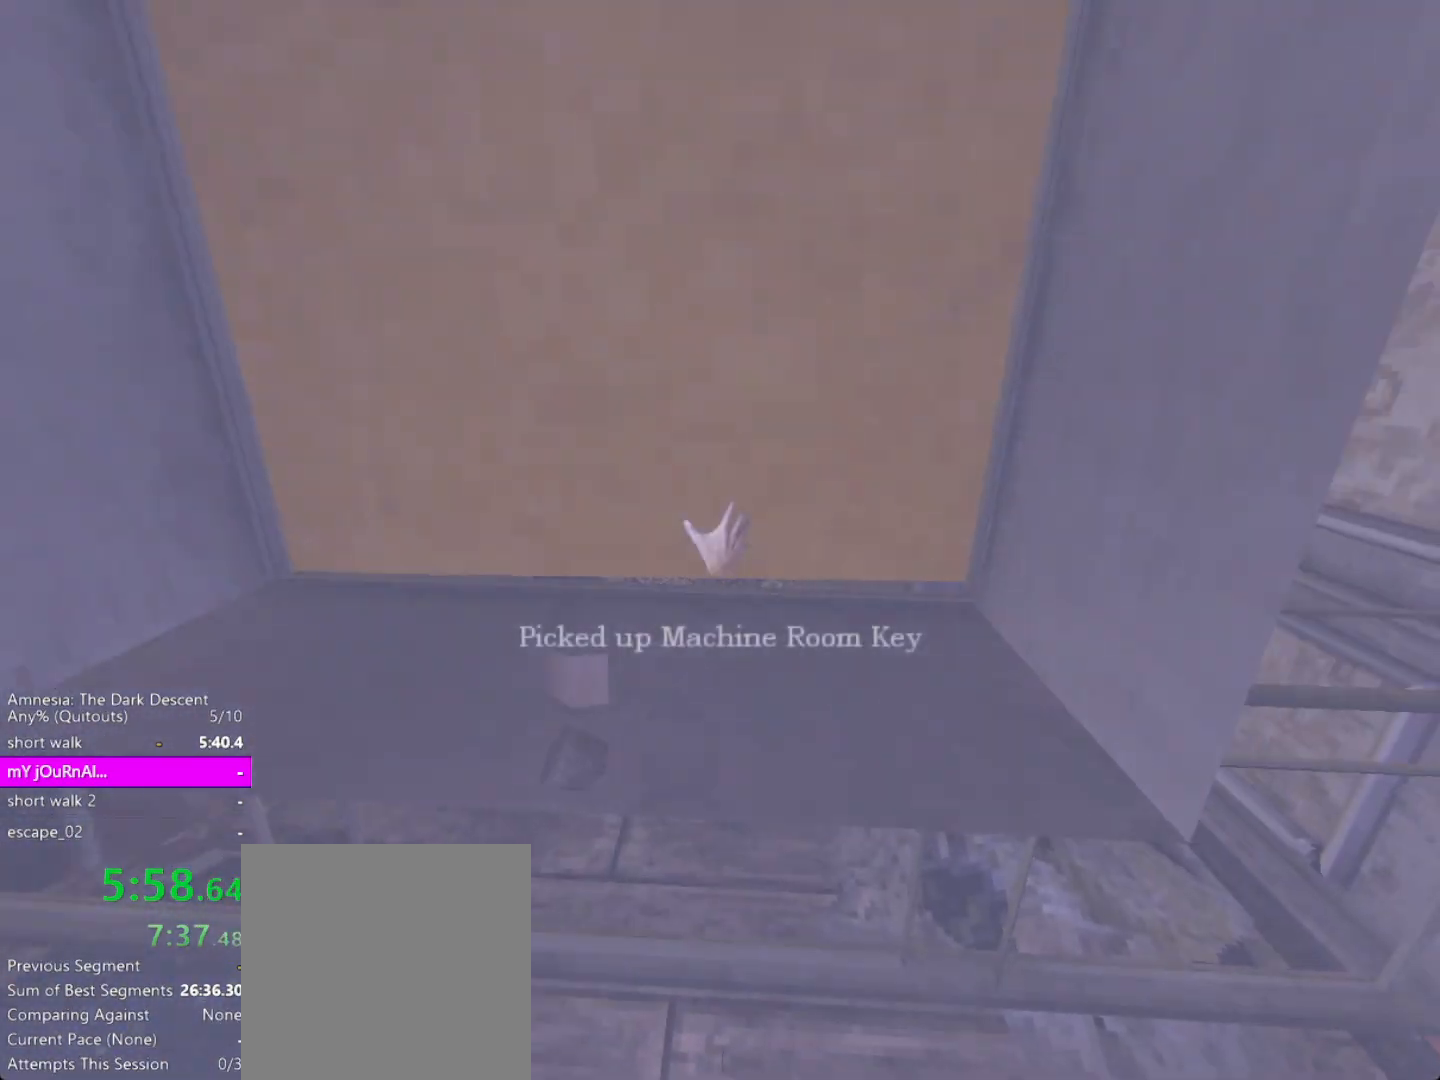
{"keys": ["alt"], "mouse": [], "events": [[17, "d", "up"], [400, "alt", "down"], [450, "alt", "up"], [500, "alt", "down"]]}
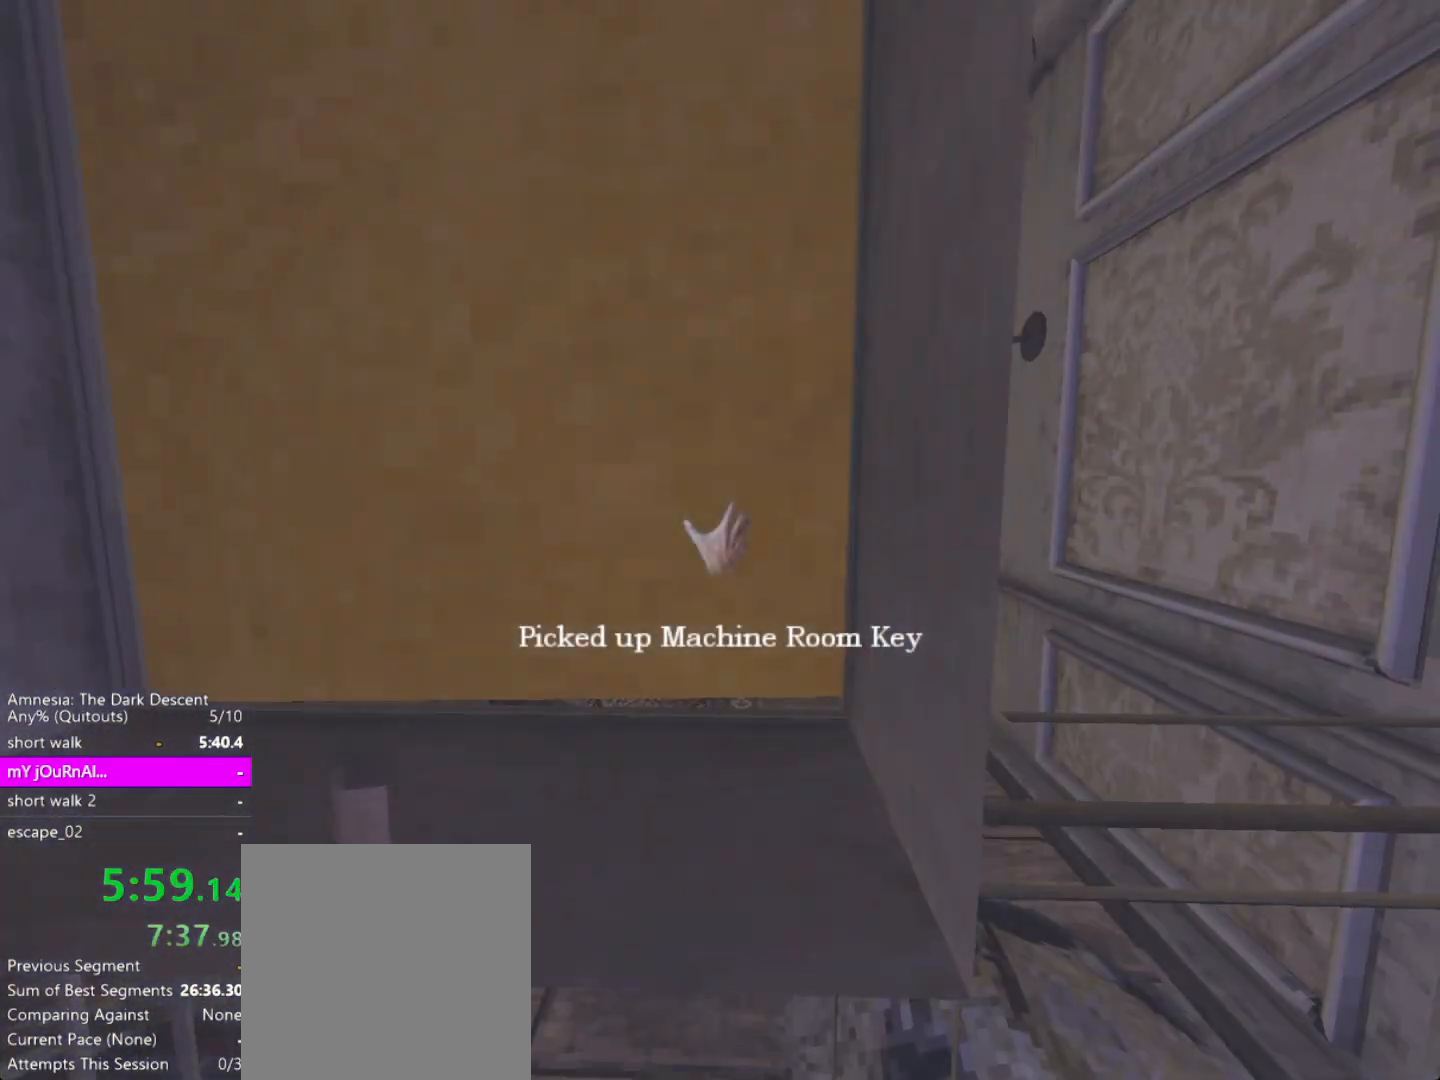
{"keys": ["alt", "f4"], "mouse": [], "events": [[467, "f4", "down"]]}
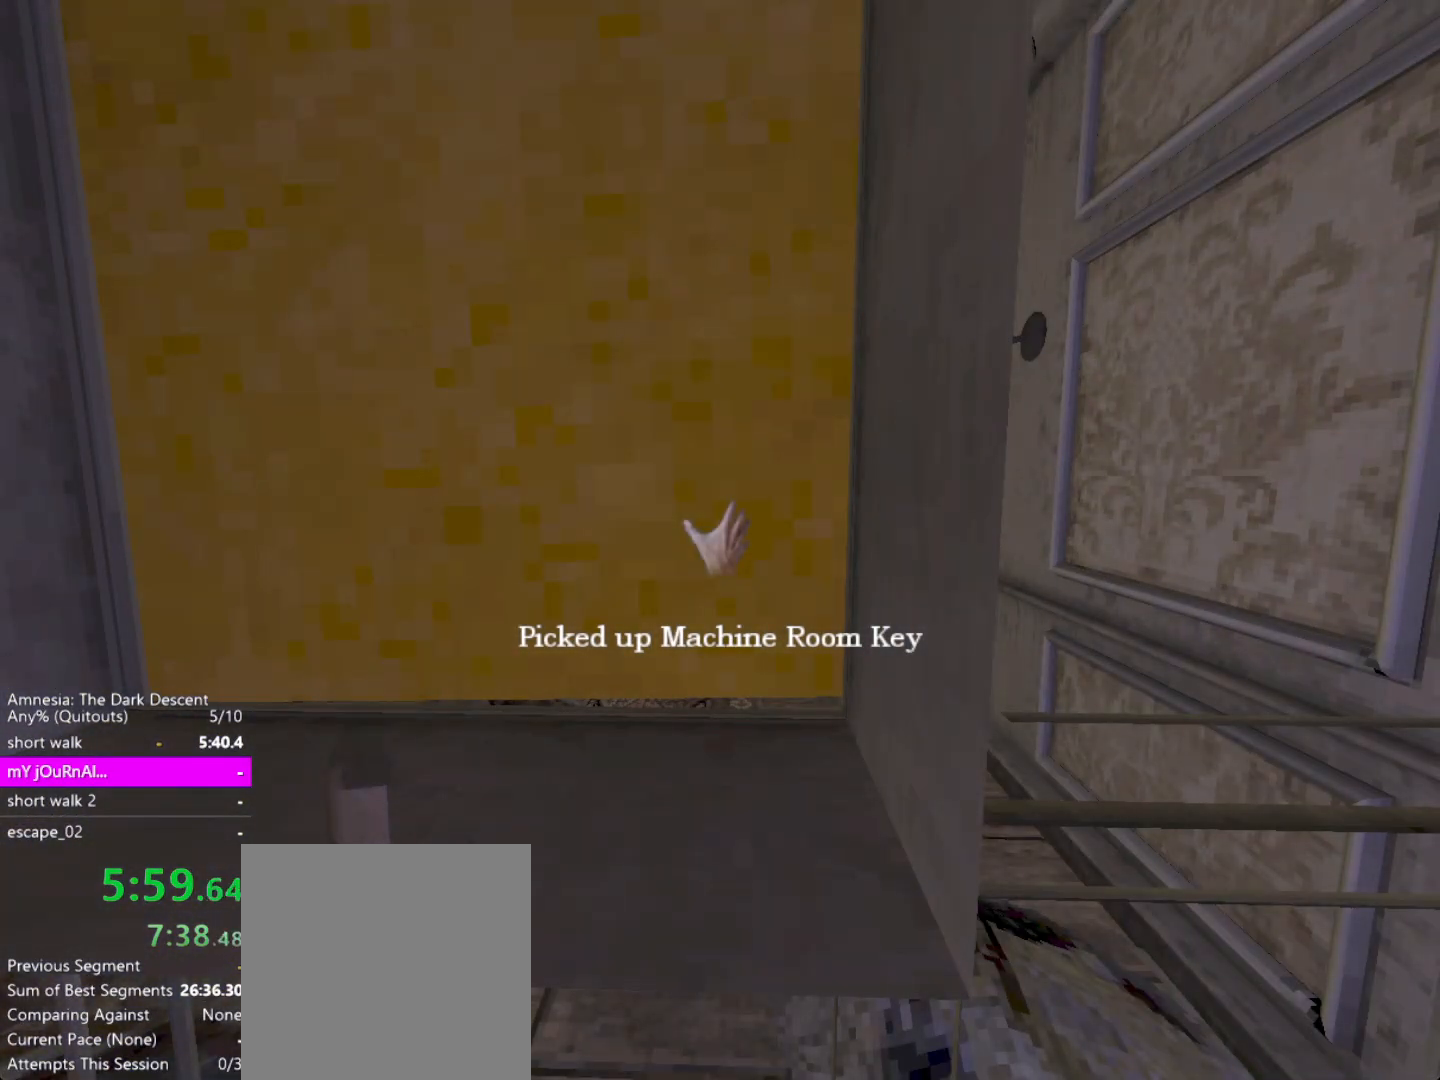
{"keys": [], "mouse": [], "events": [[50, "f4", "up"], [100, "alt", "up"]]}
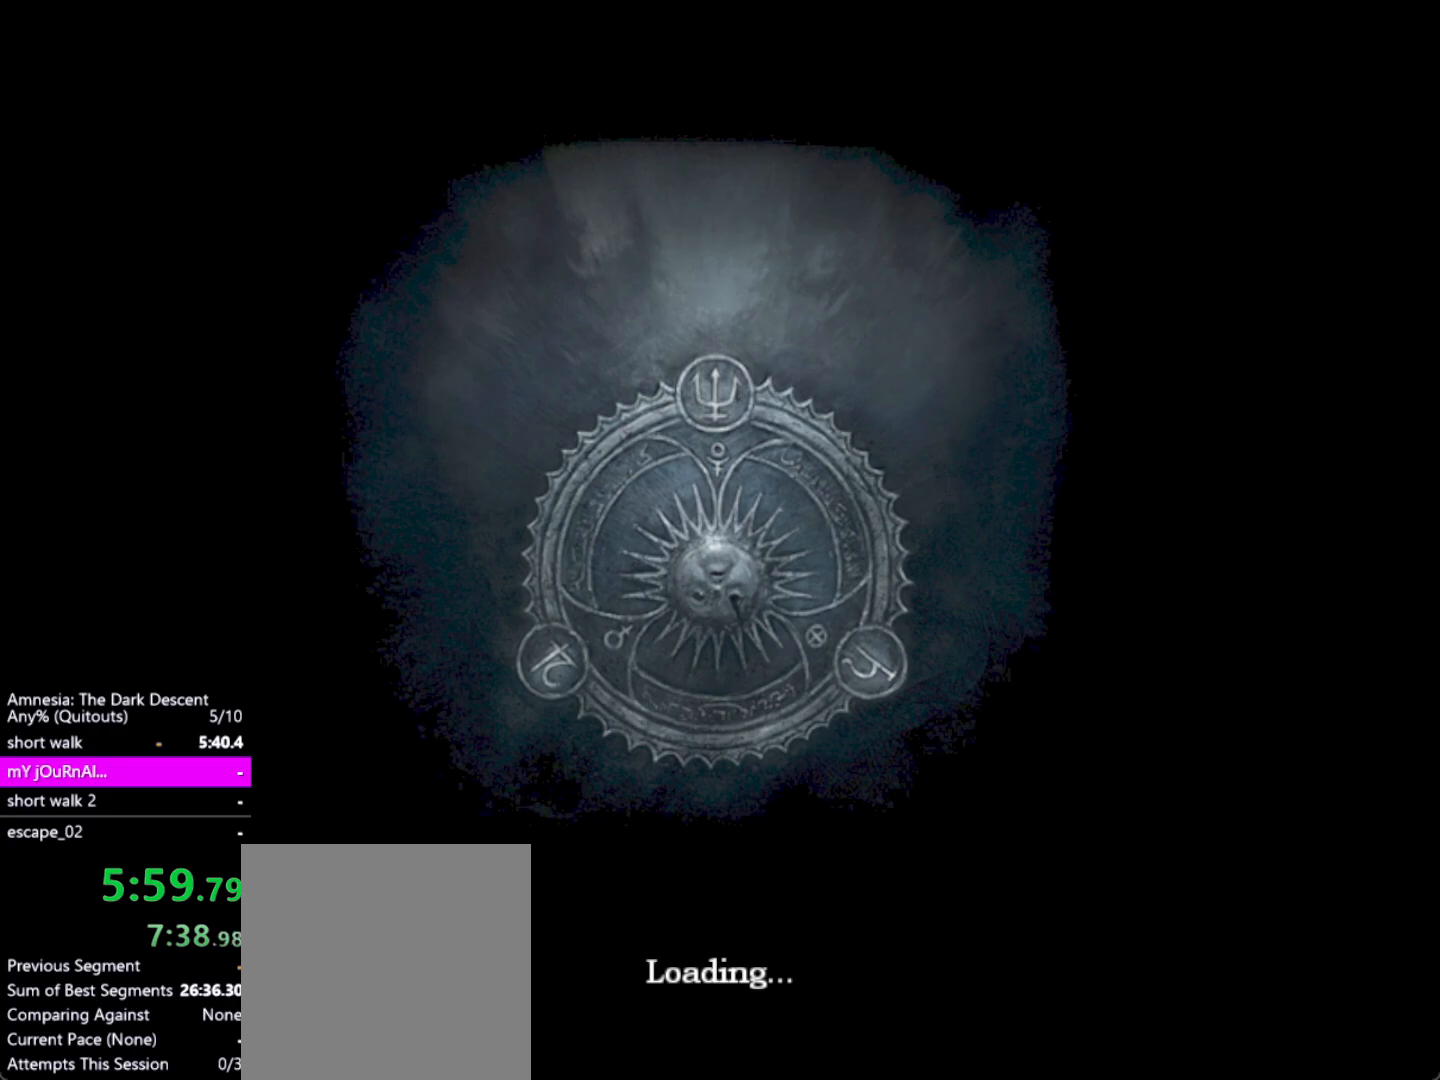
{"keys": [], "mouse": [], "events": []}
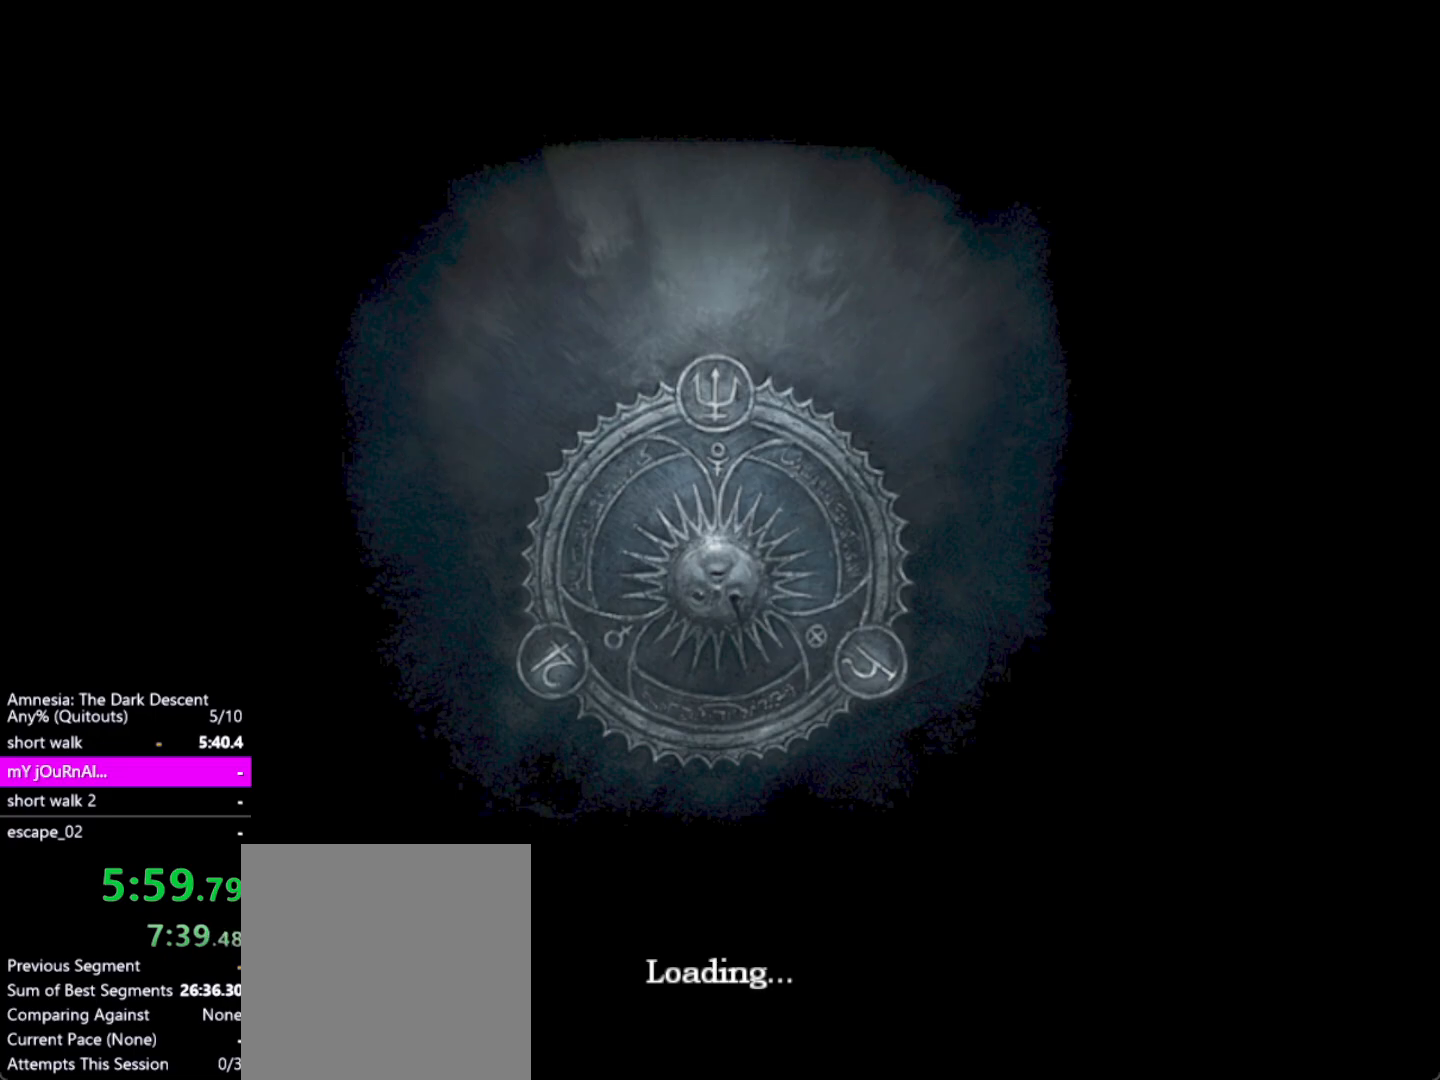
{"keys": ["return"], "mouse": [], "events": [[183, "return", "down"], [283, "return", "up"], [317, "return", "down"], [417, "return", "up"], [467, "return", "down"]]}
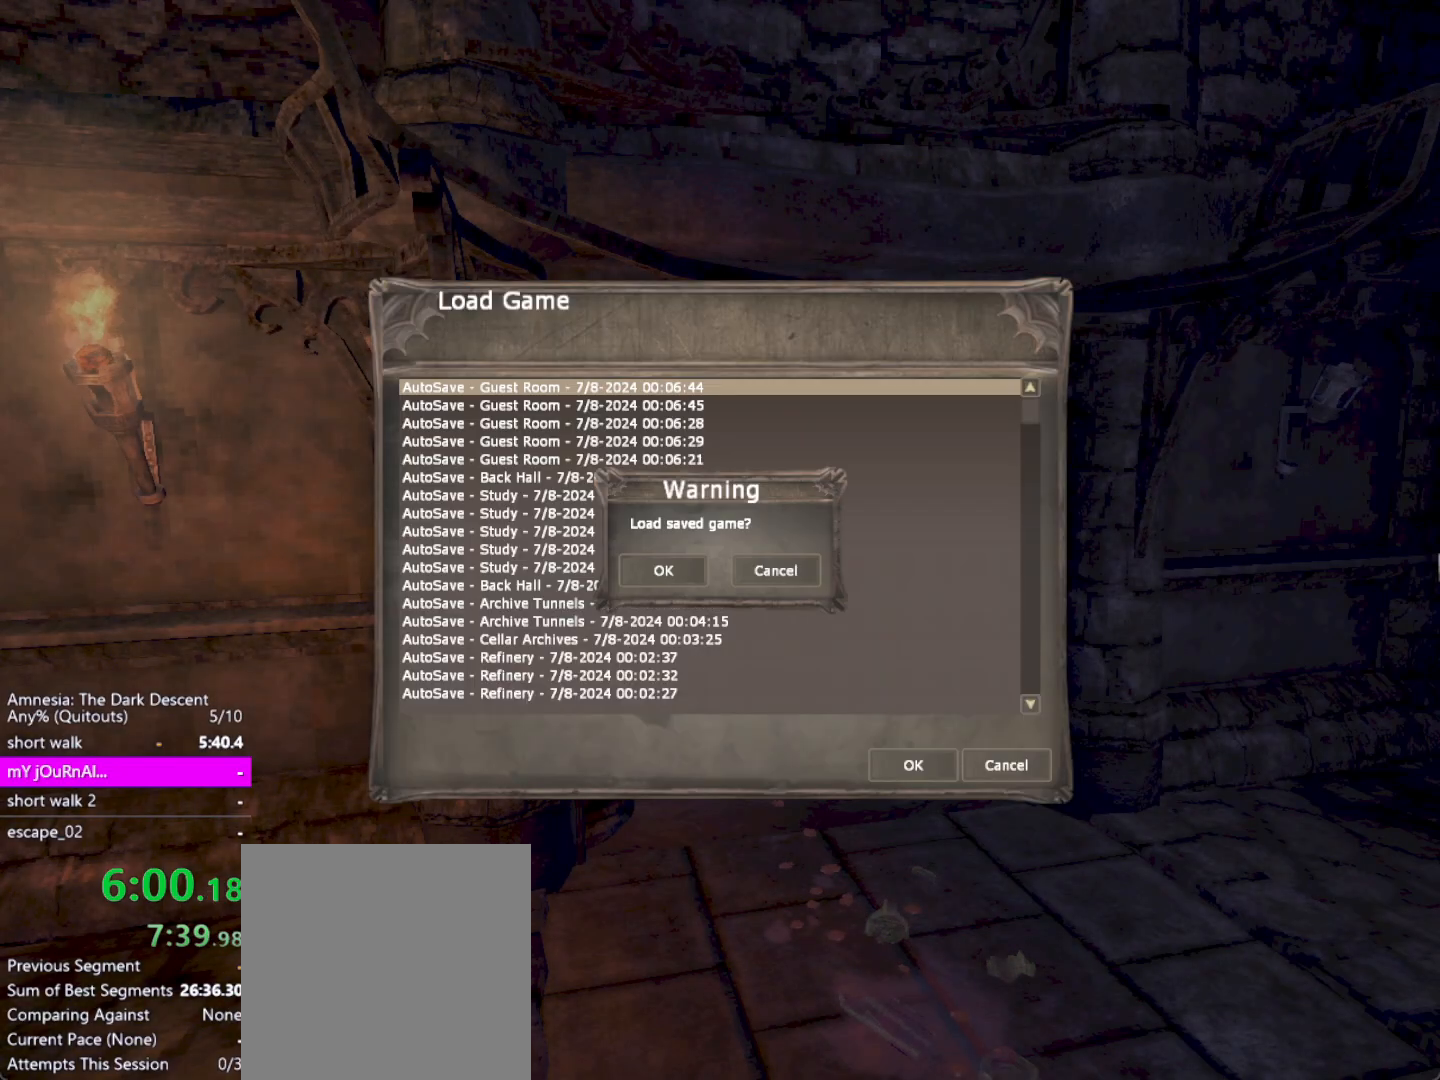
{"keys": [], "mouse": [], "events": [[100, "return", "up"], [150, "return", "down"], [333, "return", "up"]]}
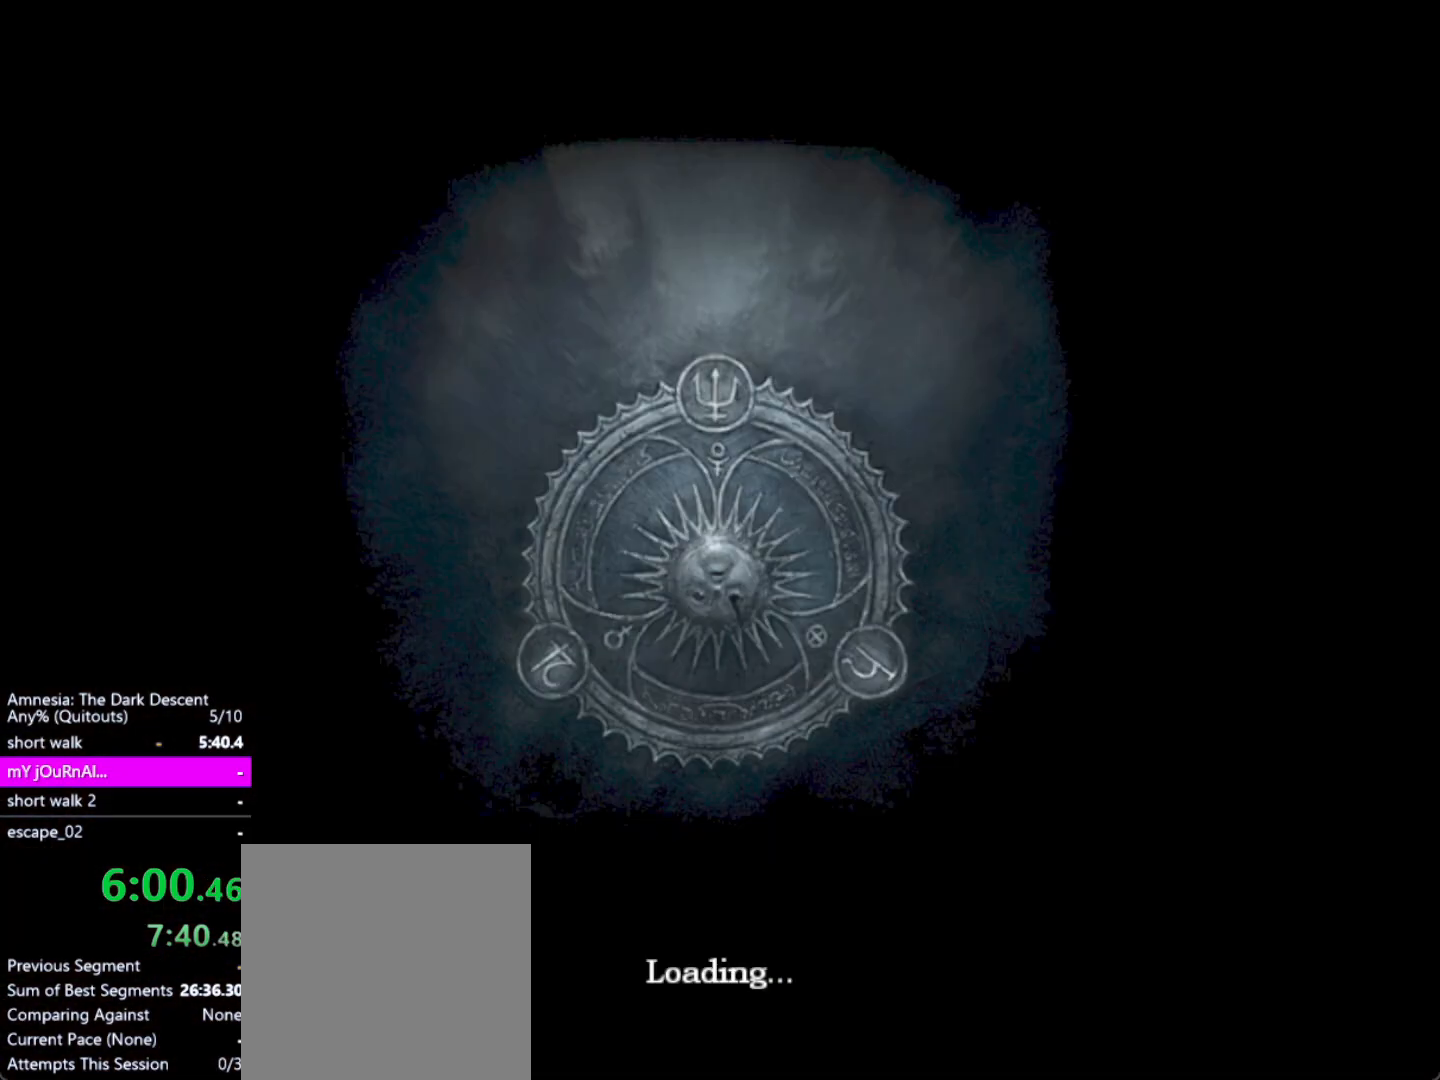
{"keys": [], "mouse": [], "events": []}
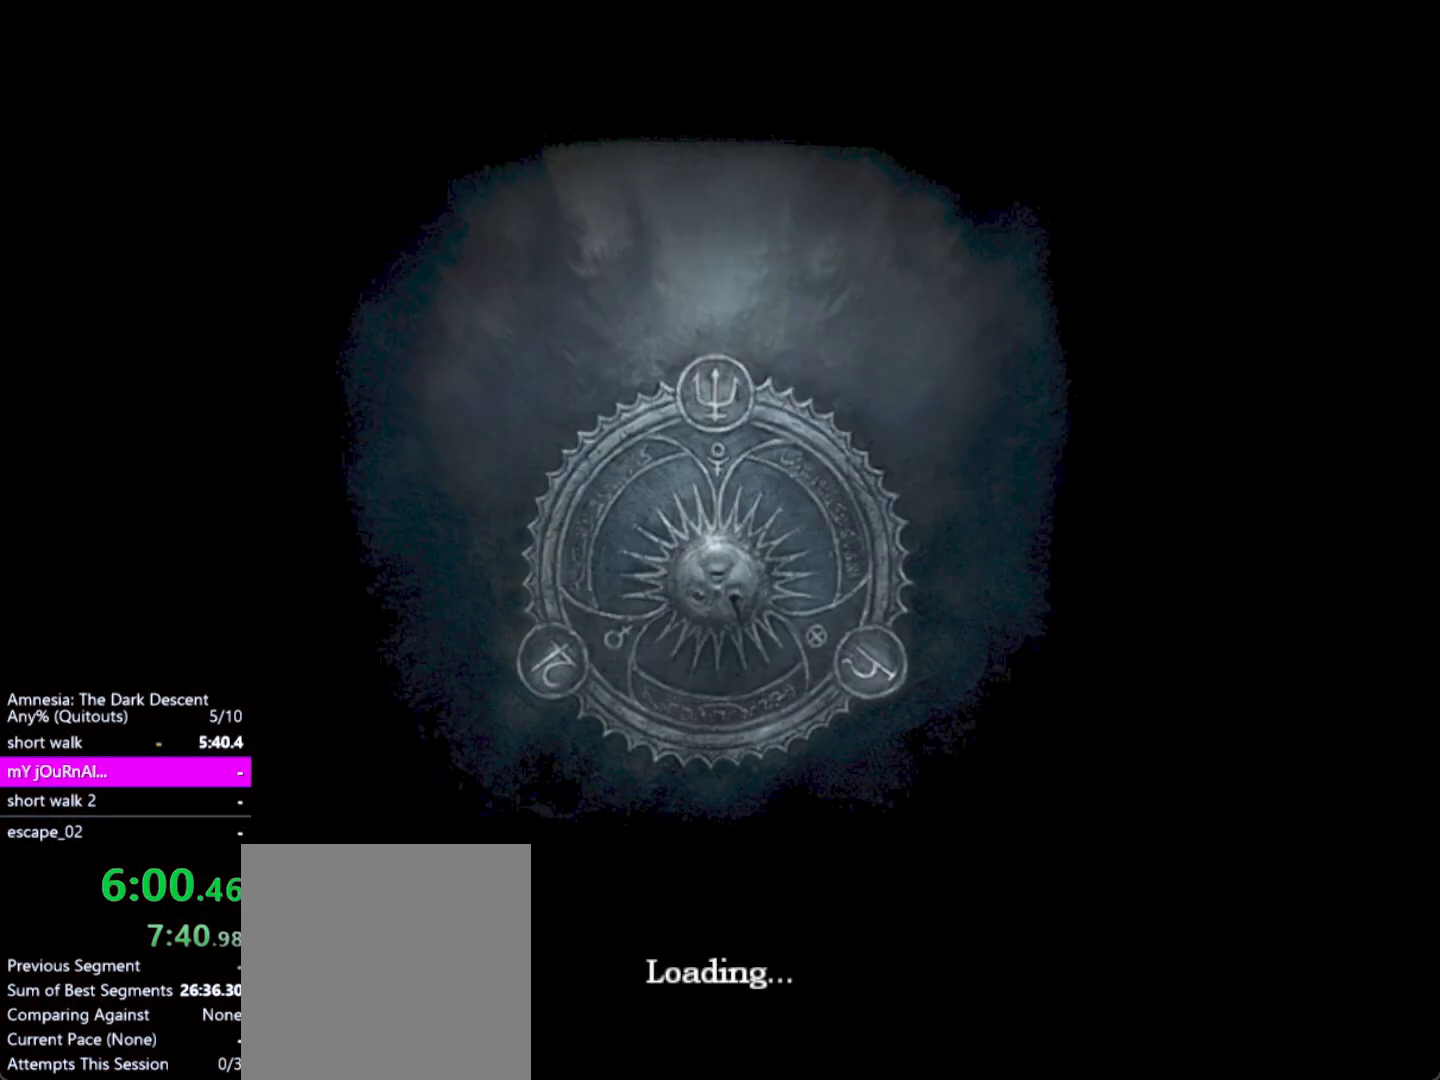
{"keys": [], "mouse": ["left"], "events": [[133, "mouse_left", "down"]]}
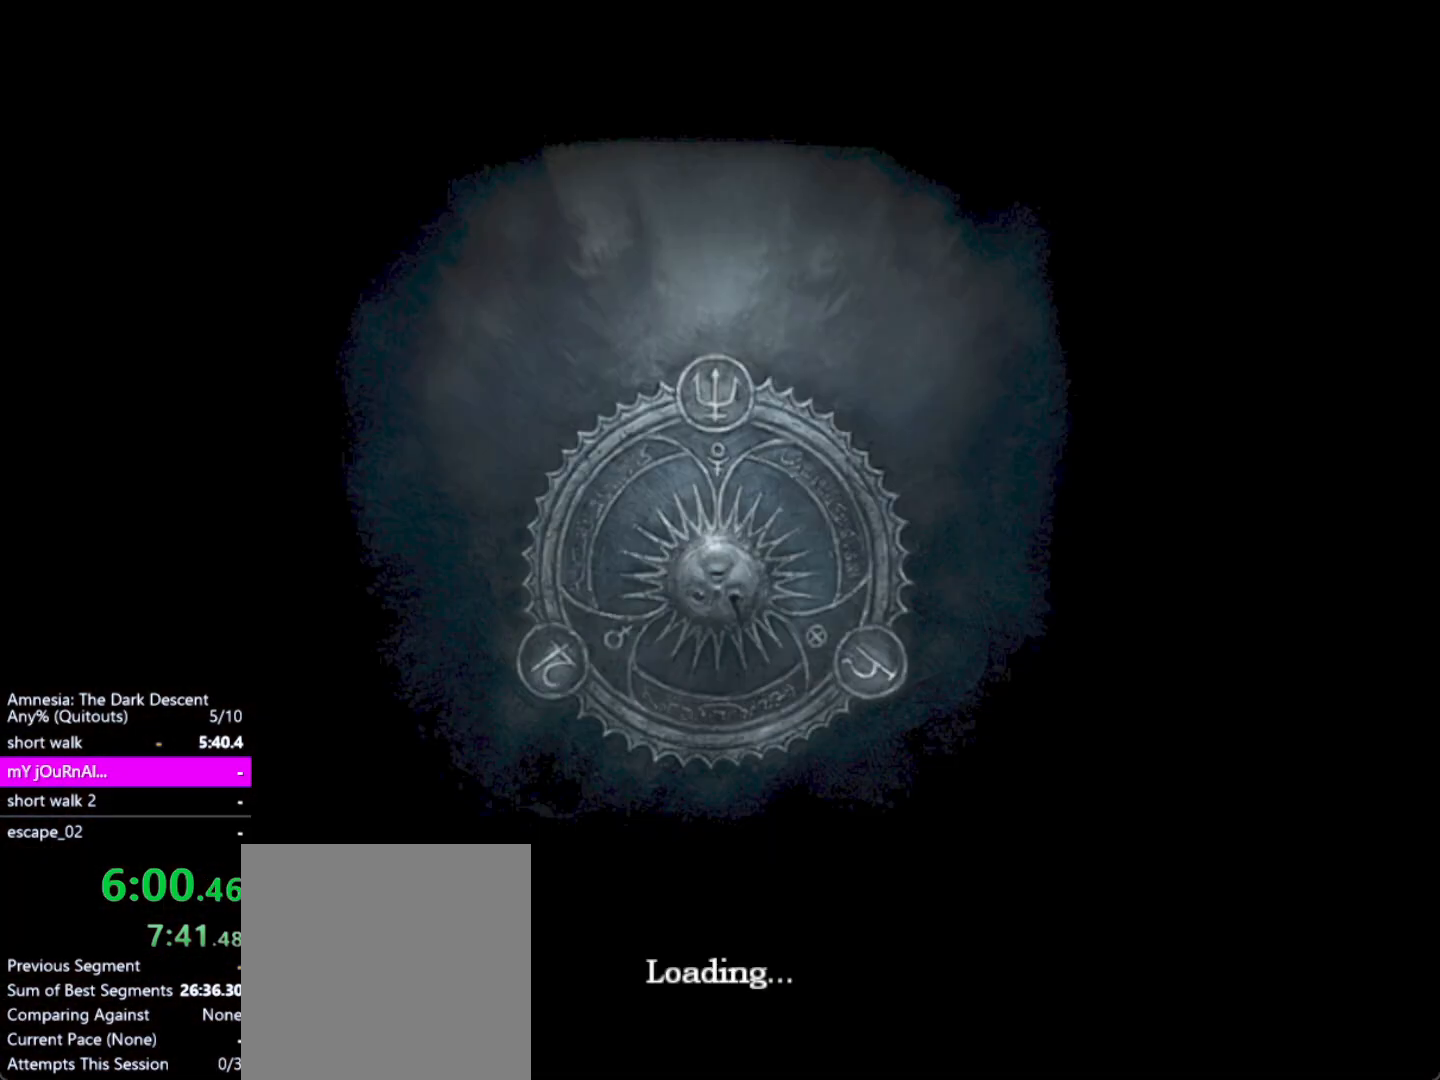
{"keys": [], "mouse": ["left"], "events": []}
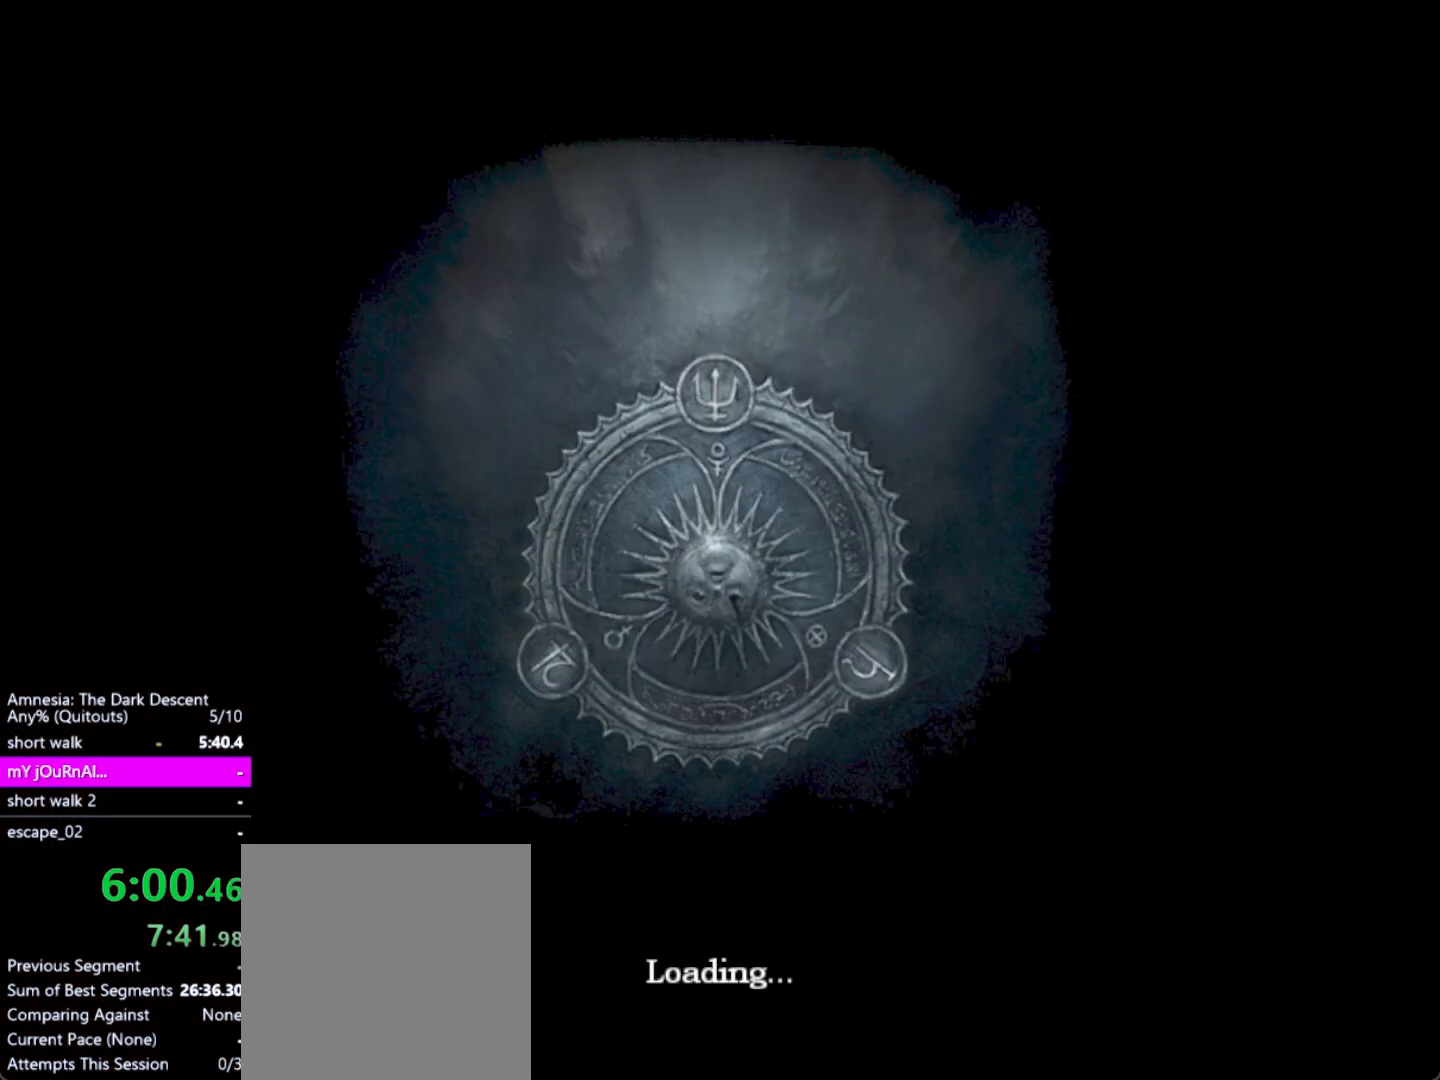
{"keys": [], "mouse": ["left"], "events": []}
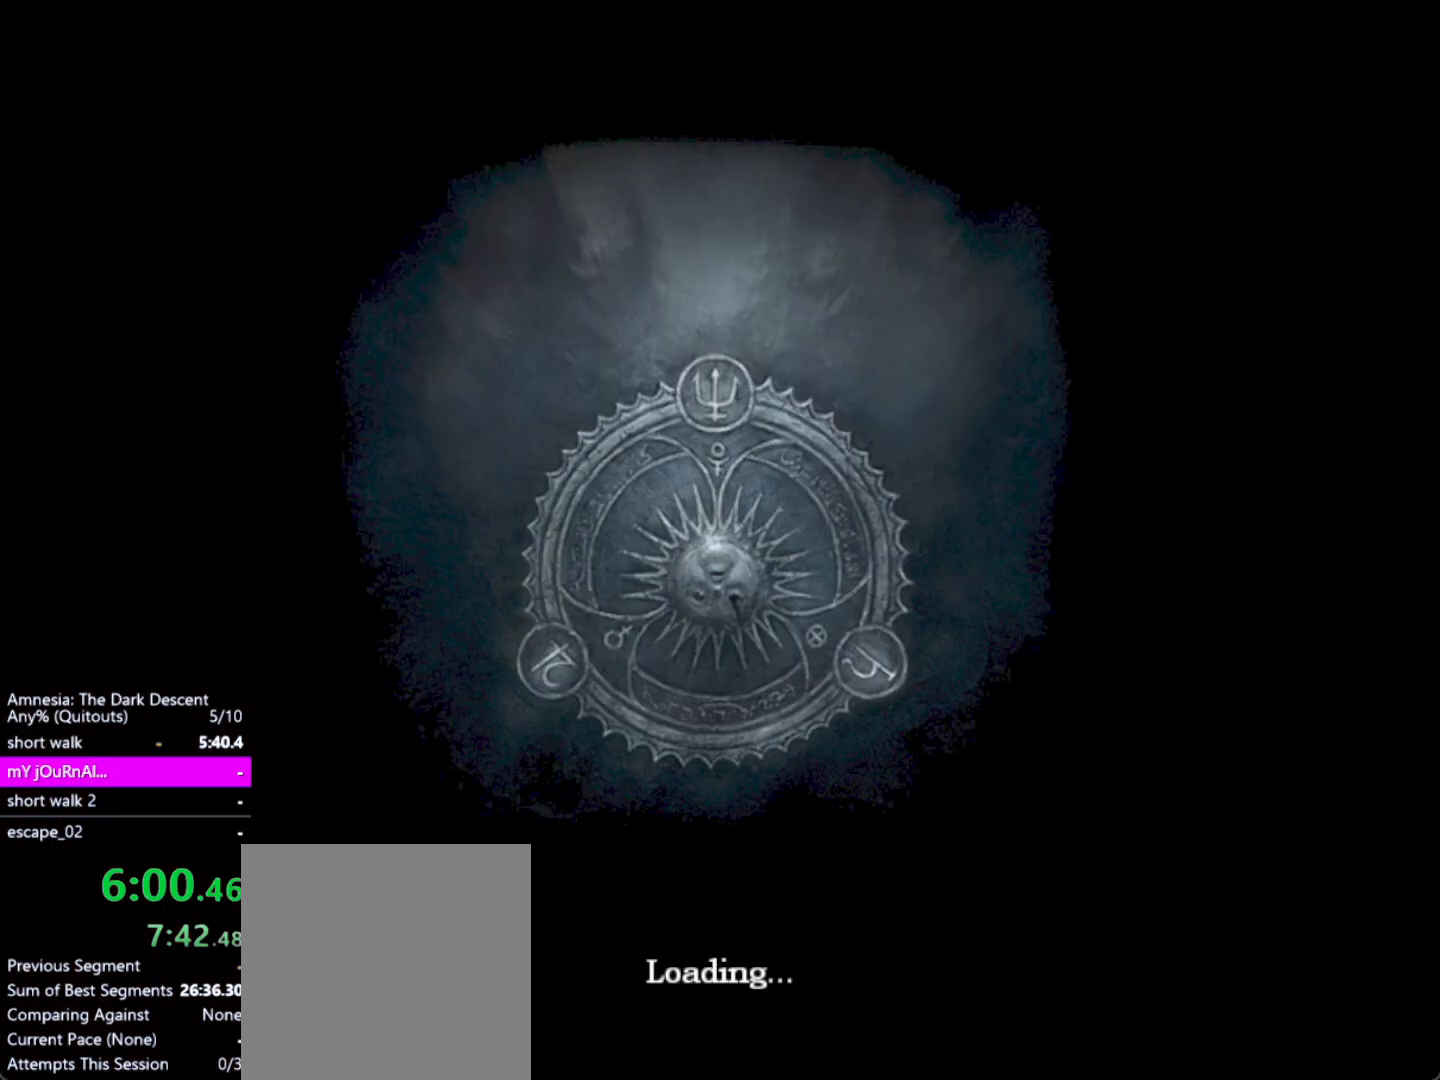
{"keys": [], "mouse": ["left"], "events": []}